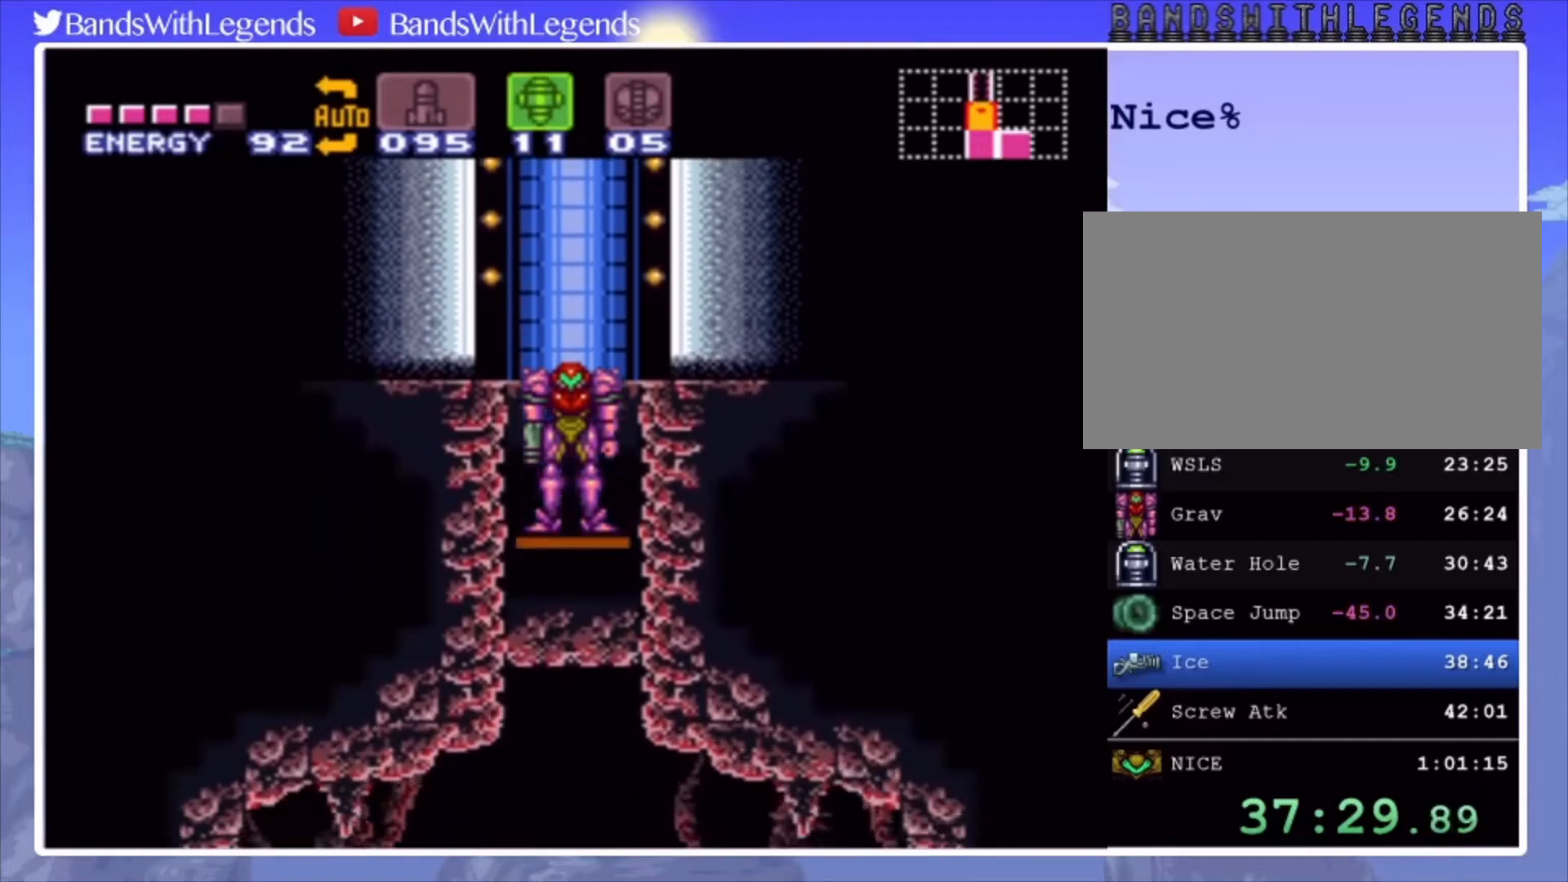
Gameplay with a controller (PlayStation layout); each line is a JSON object with the inputs held at the frame after it. "events" lists button and stick changes between this image and that frame as [ms after this image, input, new state], when the widget could be followed in between. Not read: L3 R3.
{"buttons": ["CIRCLE", "DPAD_LEFT"], "events": [[267, "CIRCLE", "down"], [267, "DPAD_LEFT", "down"]]}
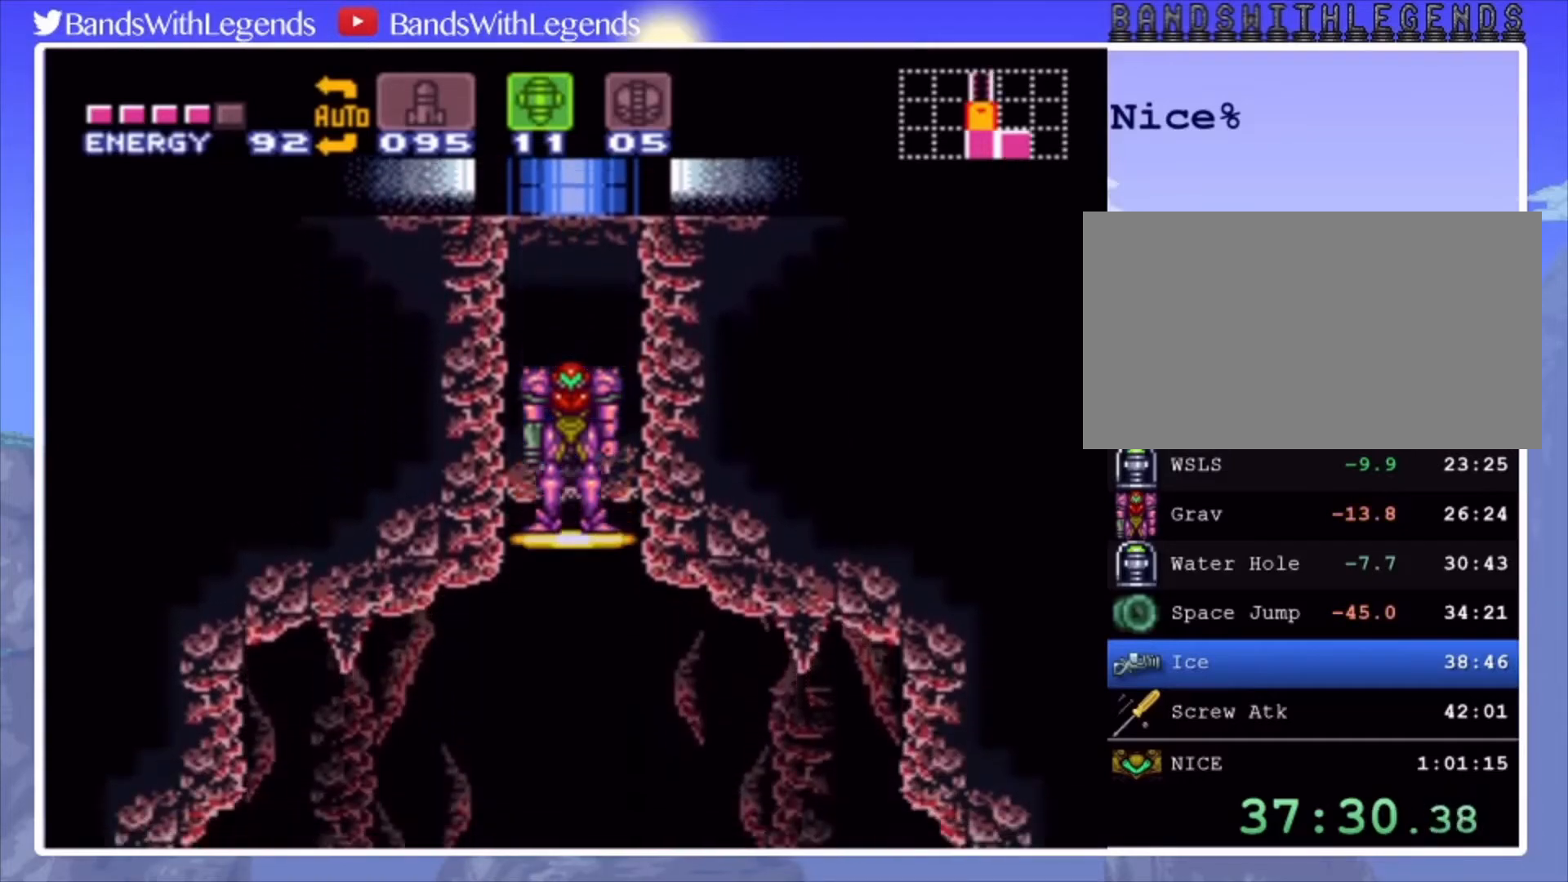
{"buttons": [], "events": [[133, "CIRCLE", "up"], [133, "DPAD_LEFT", "up"]]}
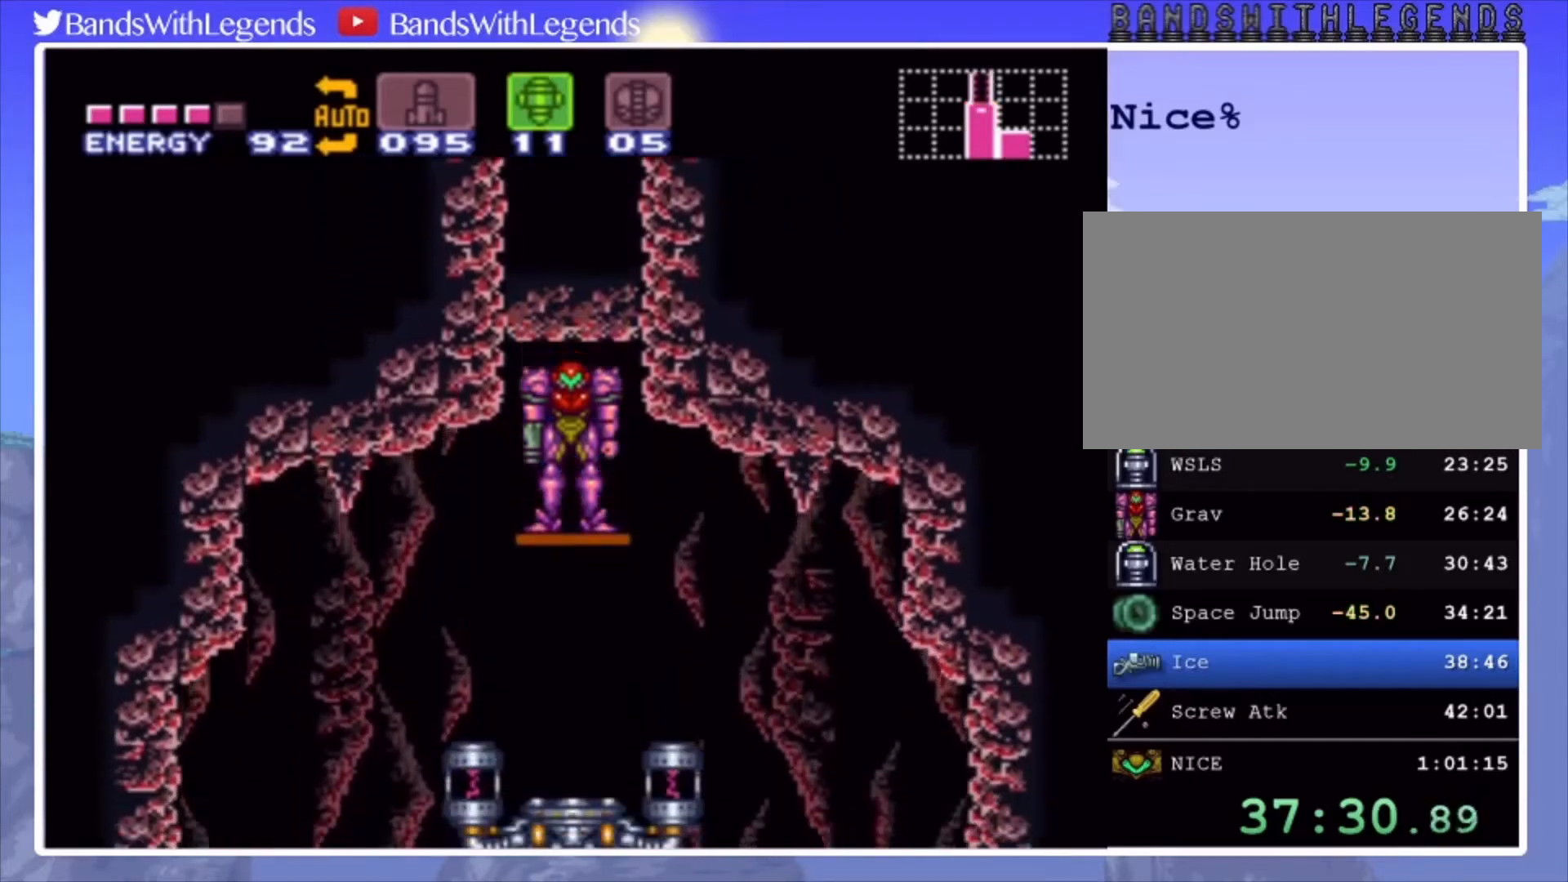
{"buttons": ["CIRCLE", "DPAD_LEFT"], "events": [[33, "CIRCLE", "down"], [100, "DPAD_LEFT", "down"]]}
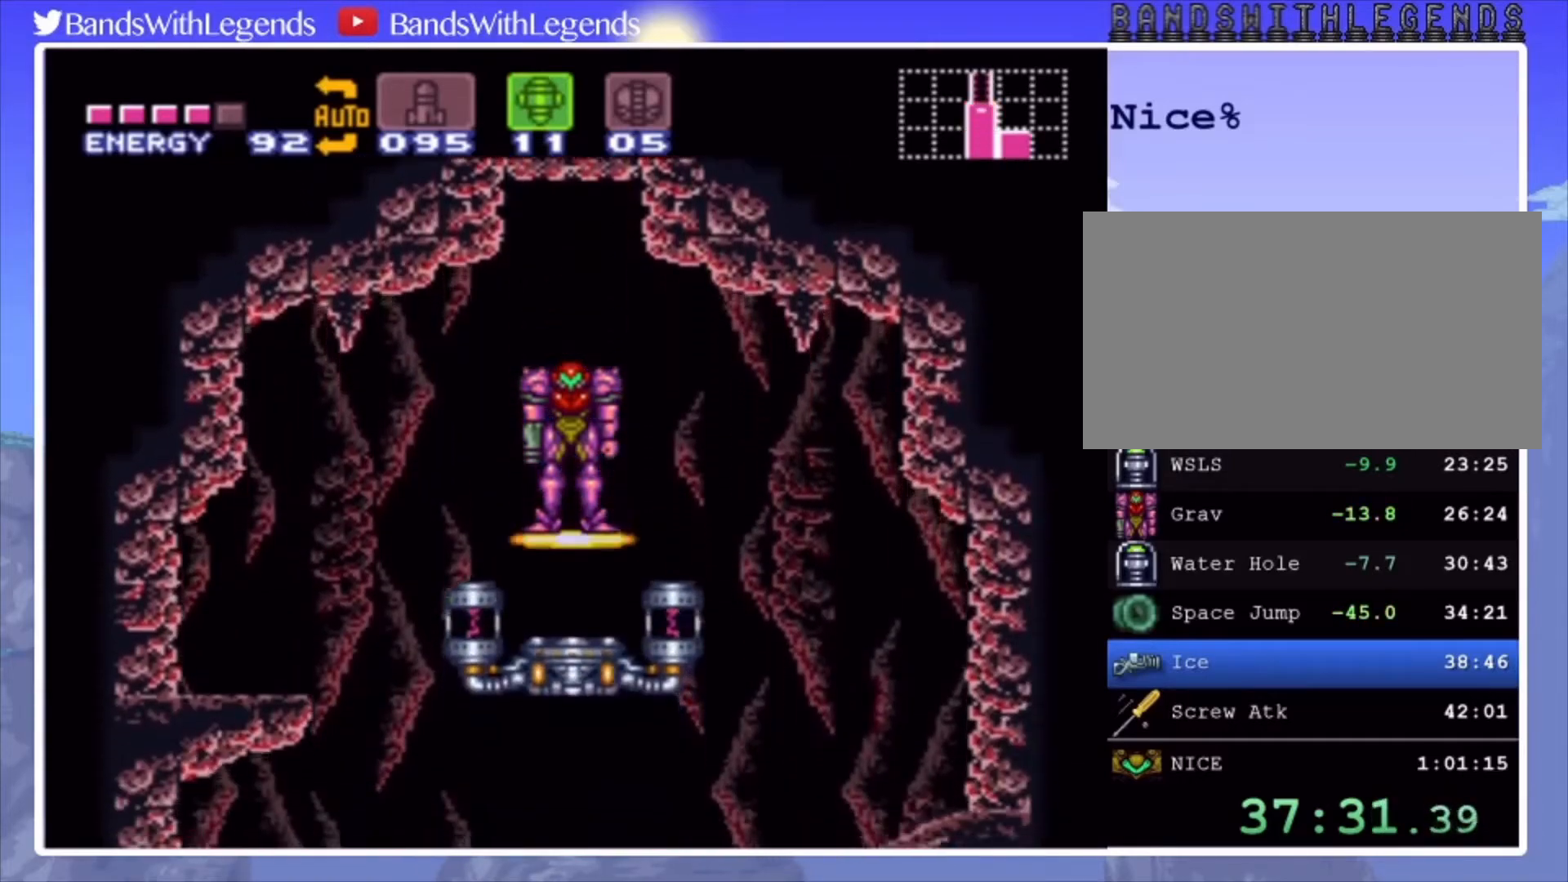
{"buttons": ["CIRCLE", "DPAD_LEFT"], "events": []}
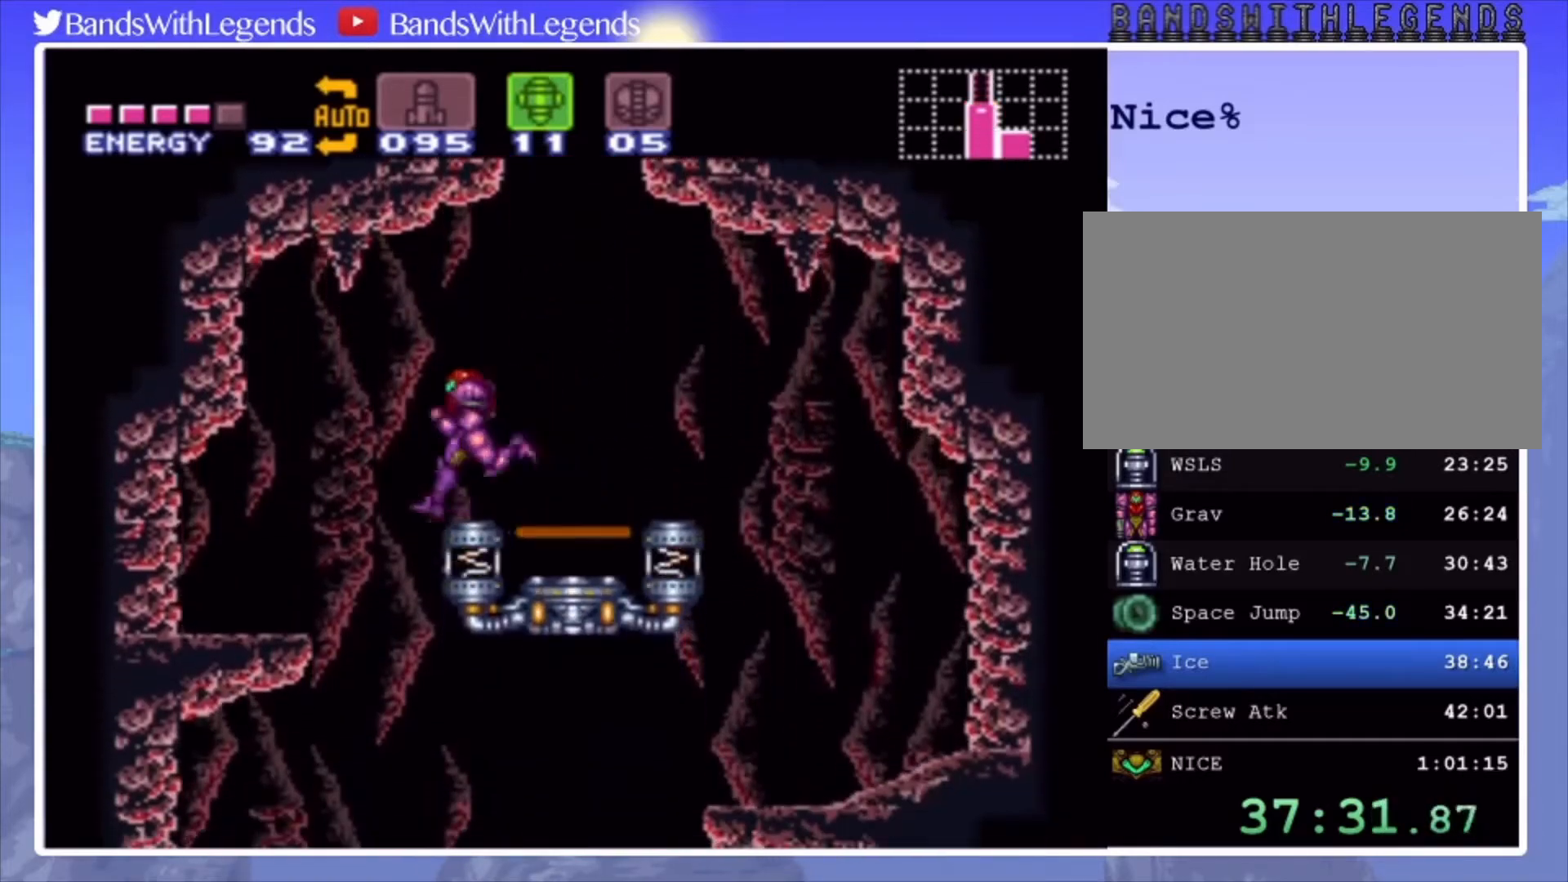
{"buttons": ["CIRCLE", "DPAD_LEFT"], "events": [[100, "DPAD_LEFT", "up"], [133, "DPAD_DOWN", "down"], [233, "DPAD_DOWN", "up"], [267, "DPAD_DOWN", "down"], [367, "DPAD_DOWN", "up"], [467, "DPAD_LEFT", "down"]]}
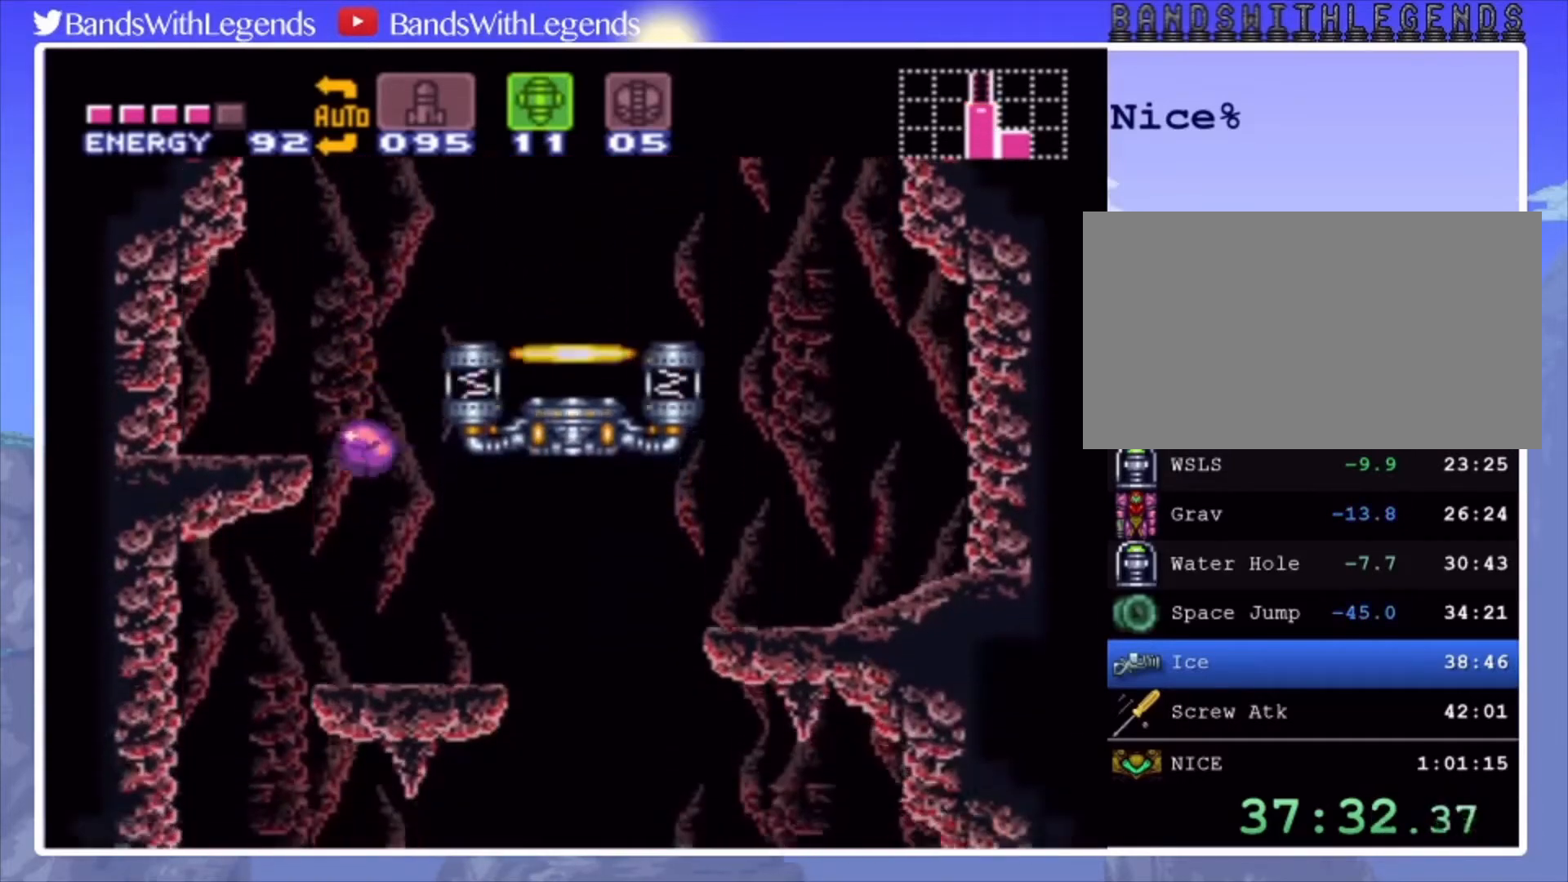
{"buttons": ["CIRCLE", "L2", "DPAD_UP"], "events": [[367, "DPAD_LEFT", "up"], [433, "DPAD_UP", "down"], [433, "L2", "down"]]}
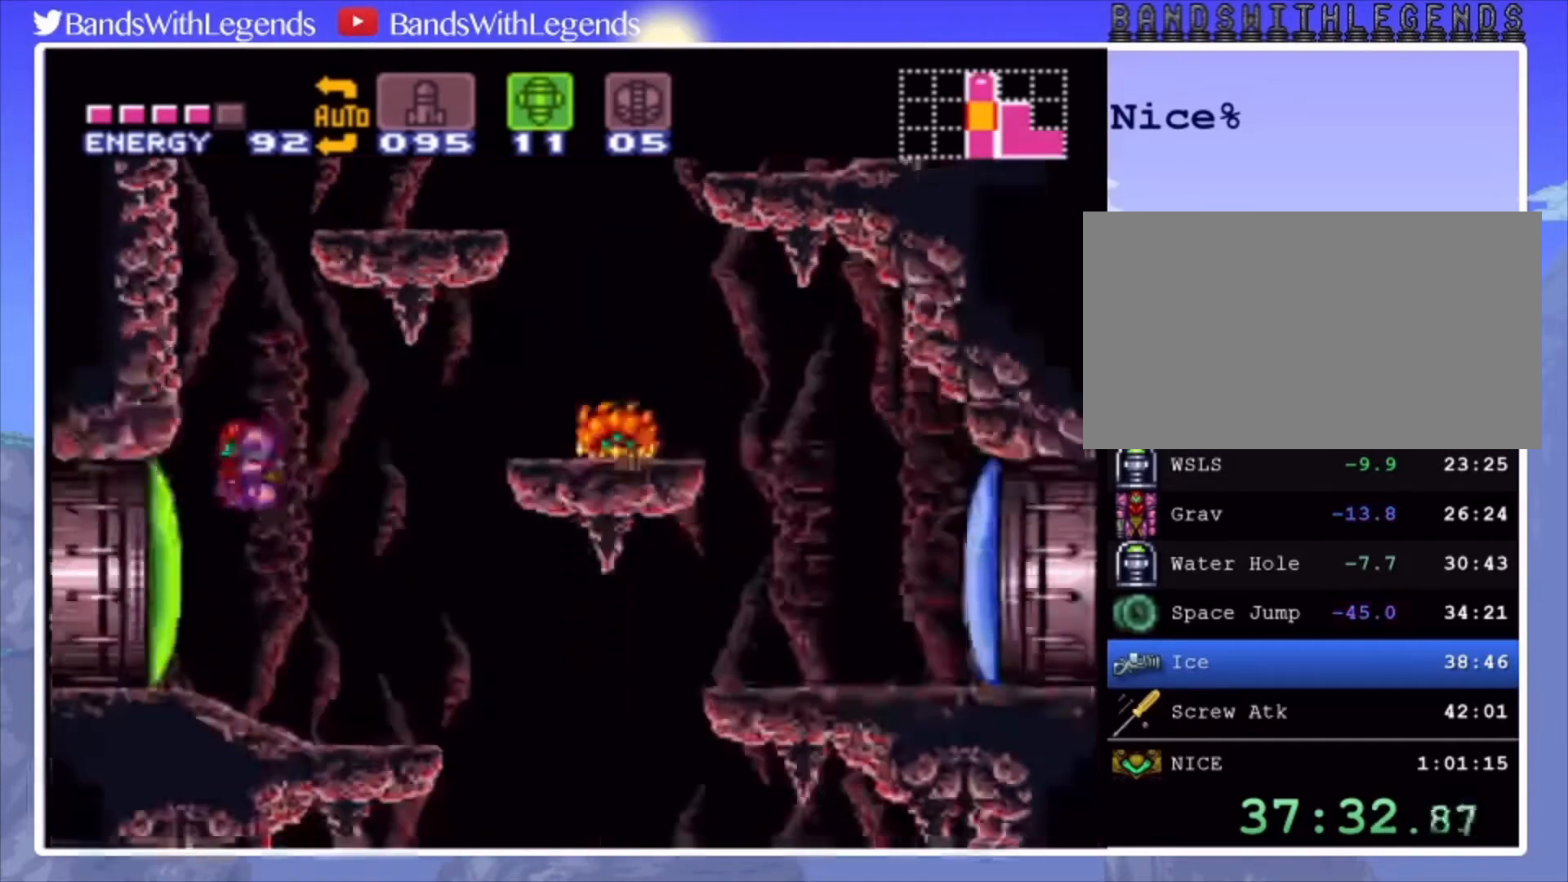
{"buttons": [], "events": [[33, "DPAD_UP", "up"], [67, "CIRCLE", "up"], [267, "SQUARE", "down"], [333, "SQUARE", "up"], [400, "L2", "up"], [433, "TRIANGLE", "down"], [467, "TRIANGLE", "up"]]}
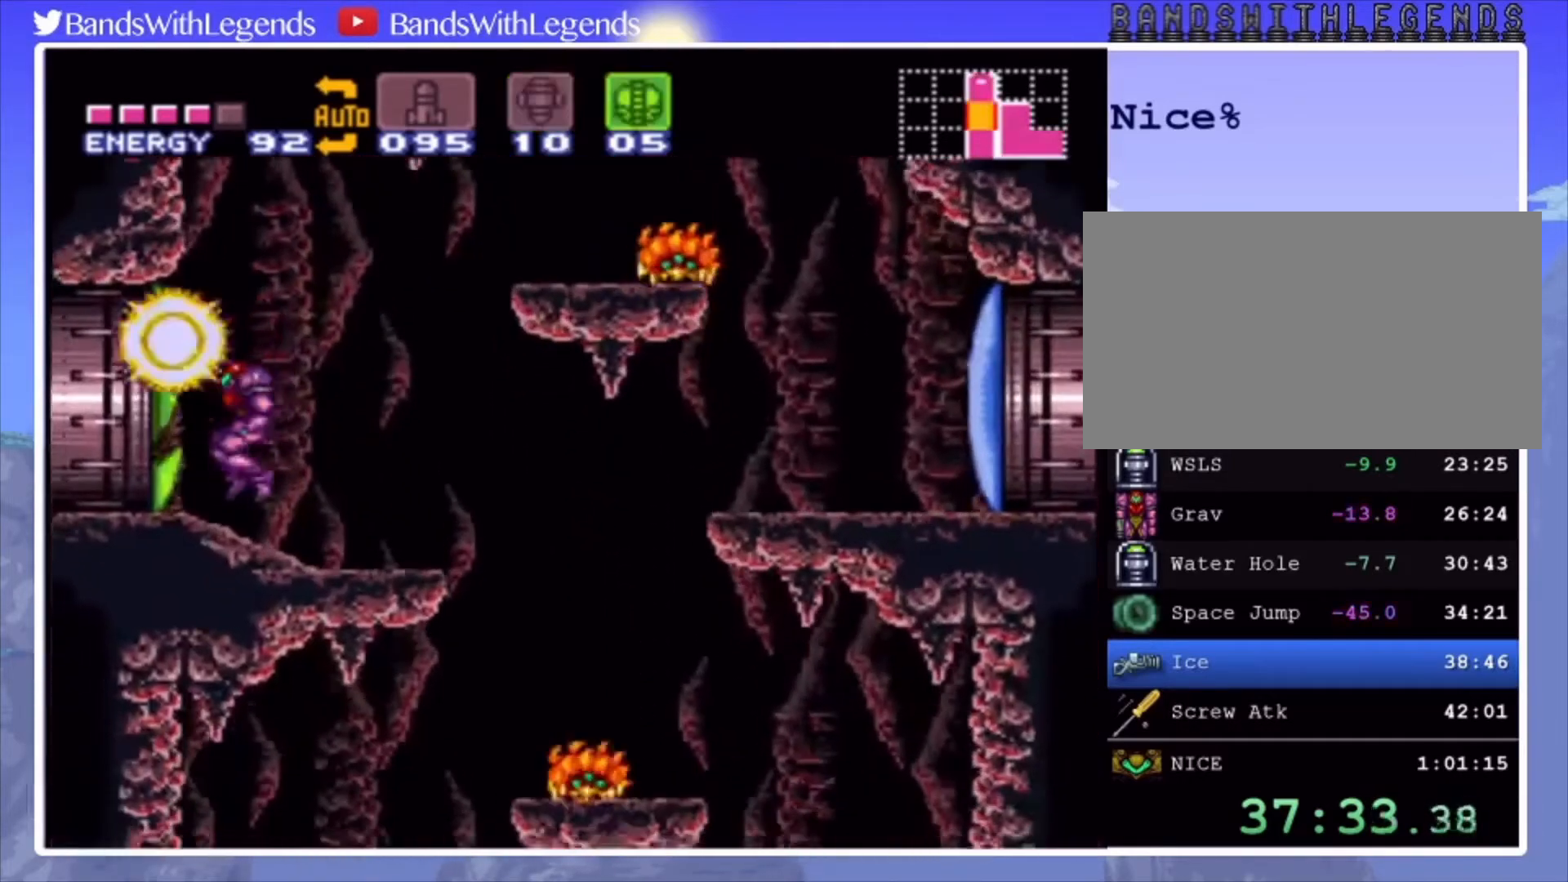
{"buttons": ["CIRCLE", "DPAD_LEFT"], "events": [[67, "DPAD_LEFT", "down"], [100, "CIRCLE", "down"]]}
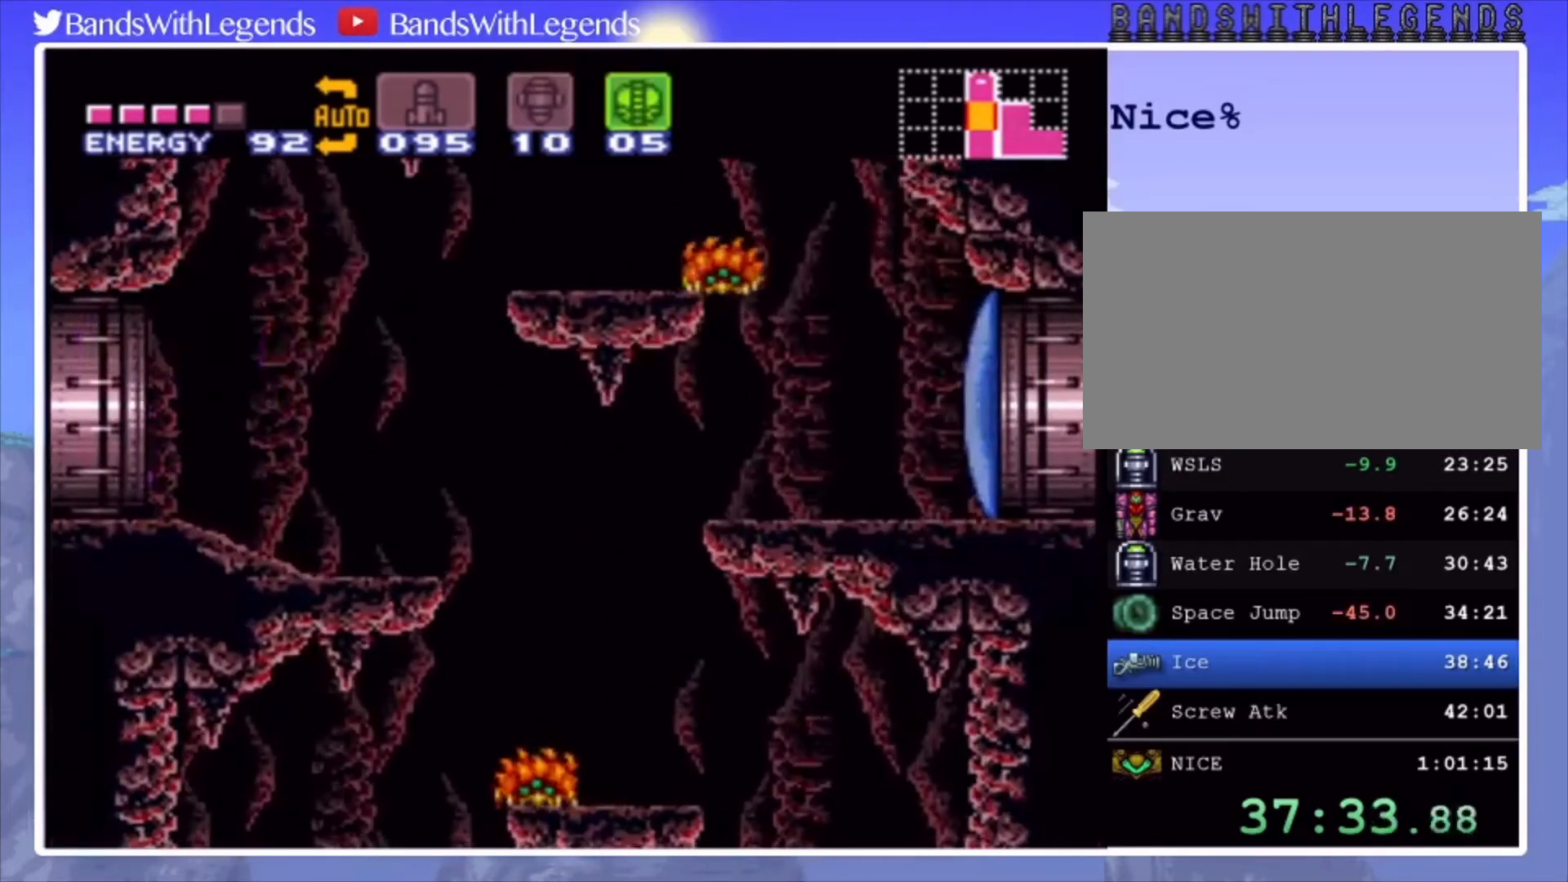
{"buttons": ["CIRCLE", "DPAD_LEFT"], "events": []}
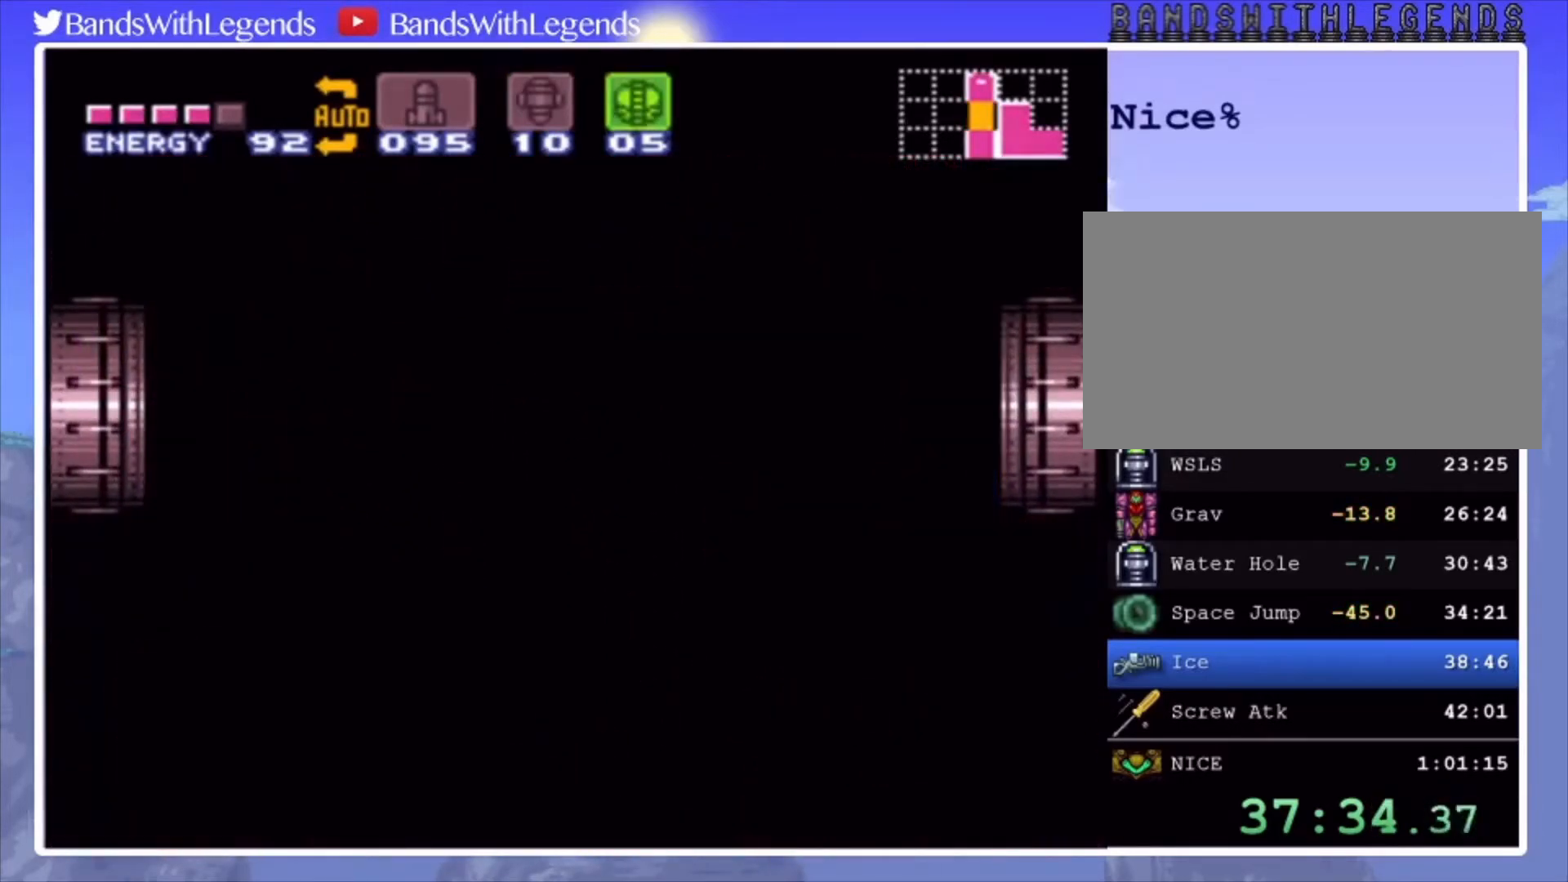
{"buttons": ["CIRCLE", "DPAD_LEFT"], "events": []}
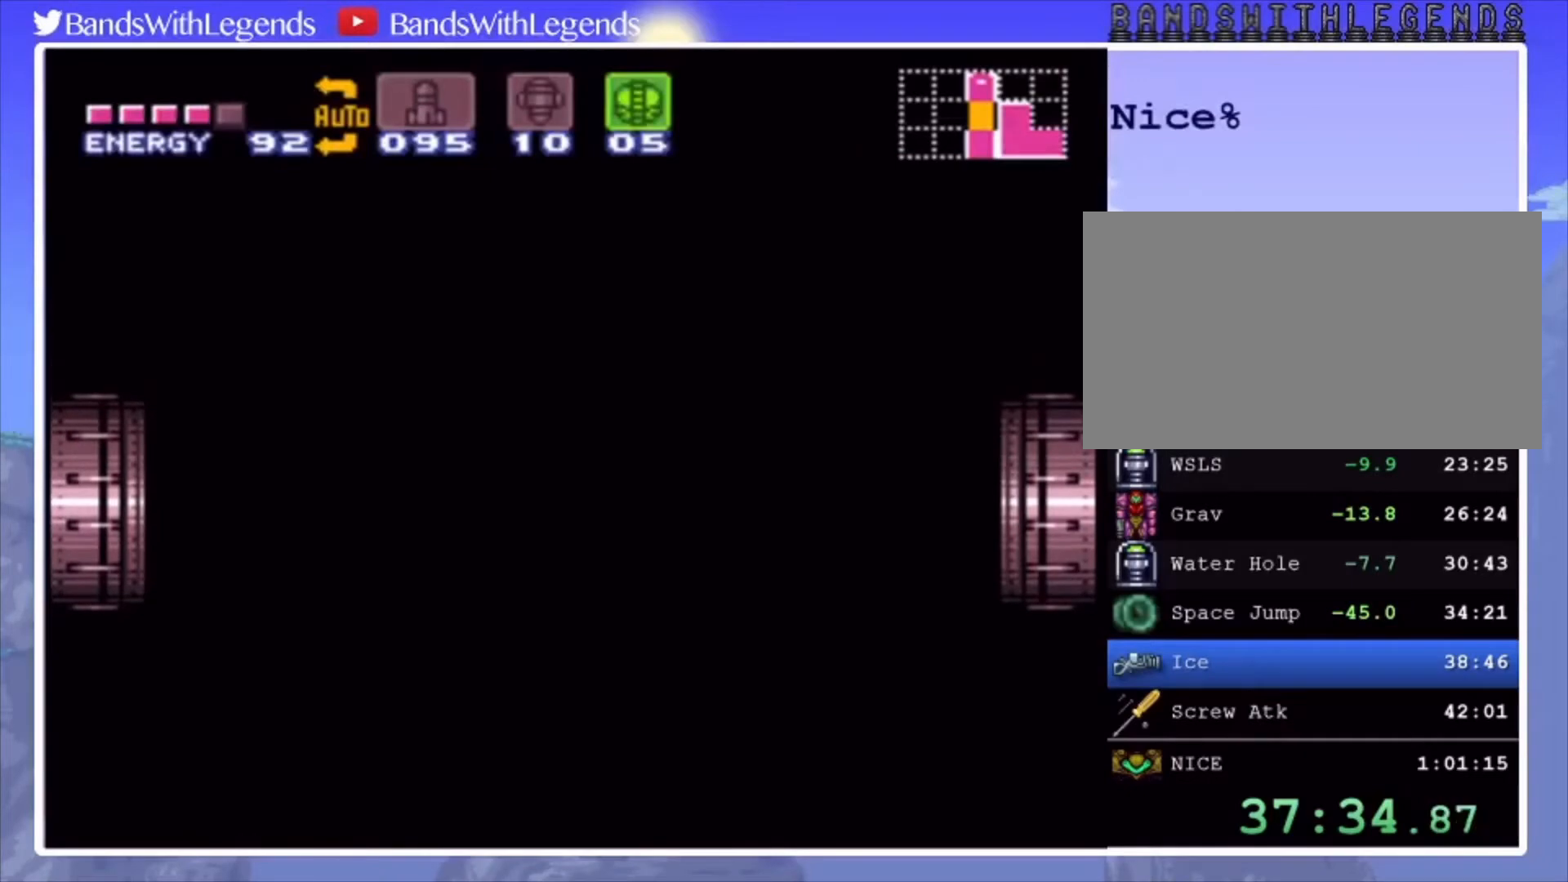
{"buttons": ["CIRCLE", "DPAD_LEFT"], "events": []}
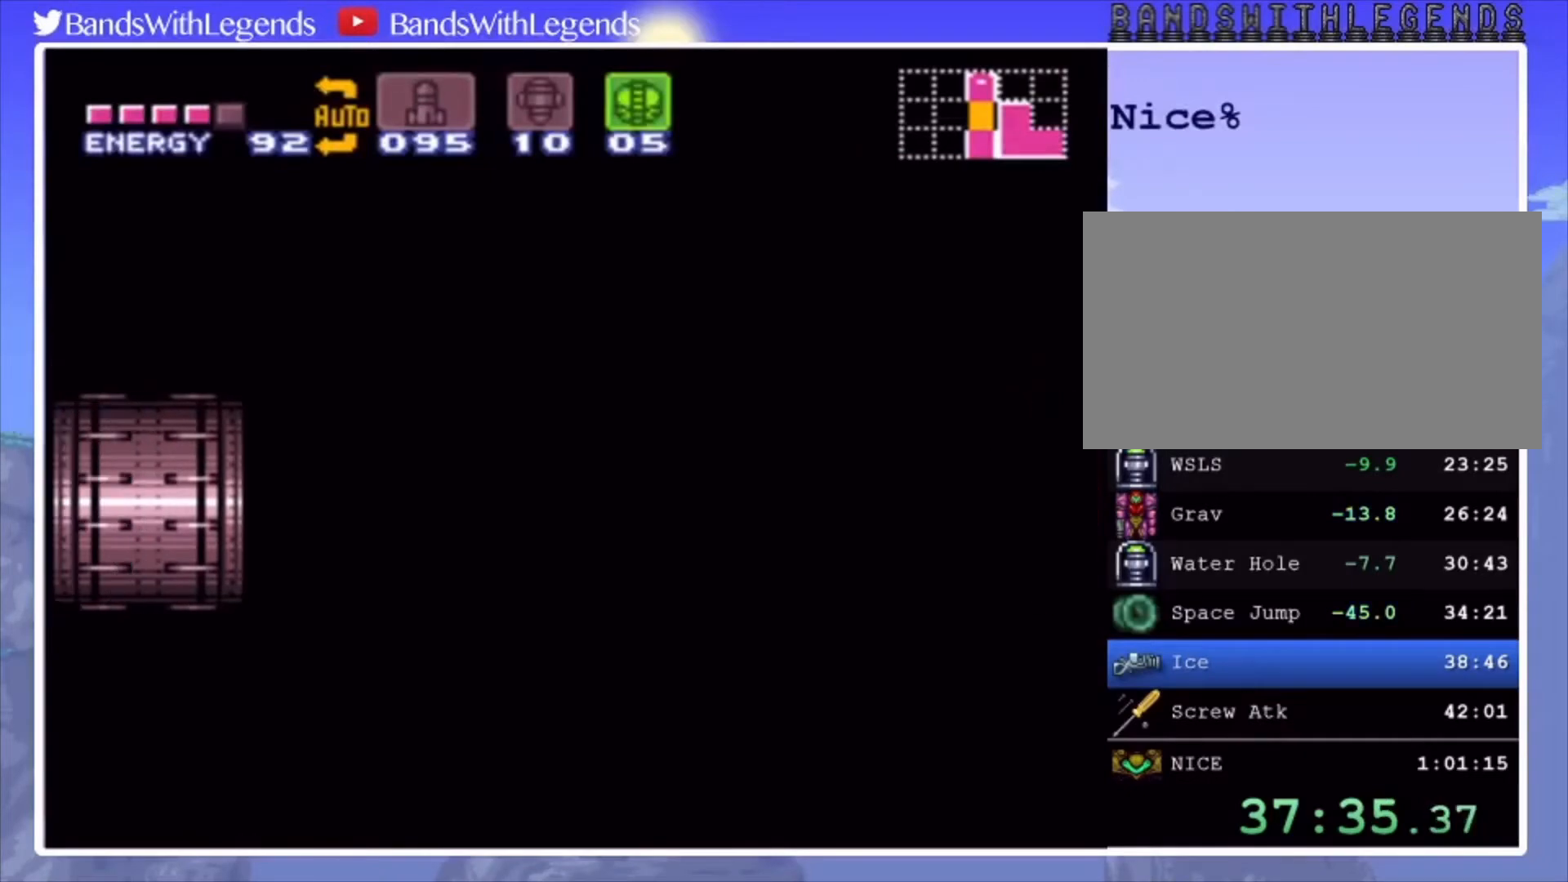
{"buttons": ["CIRCLE", "DPAD_LEFT"], "events": []}
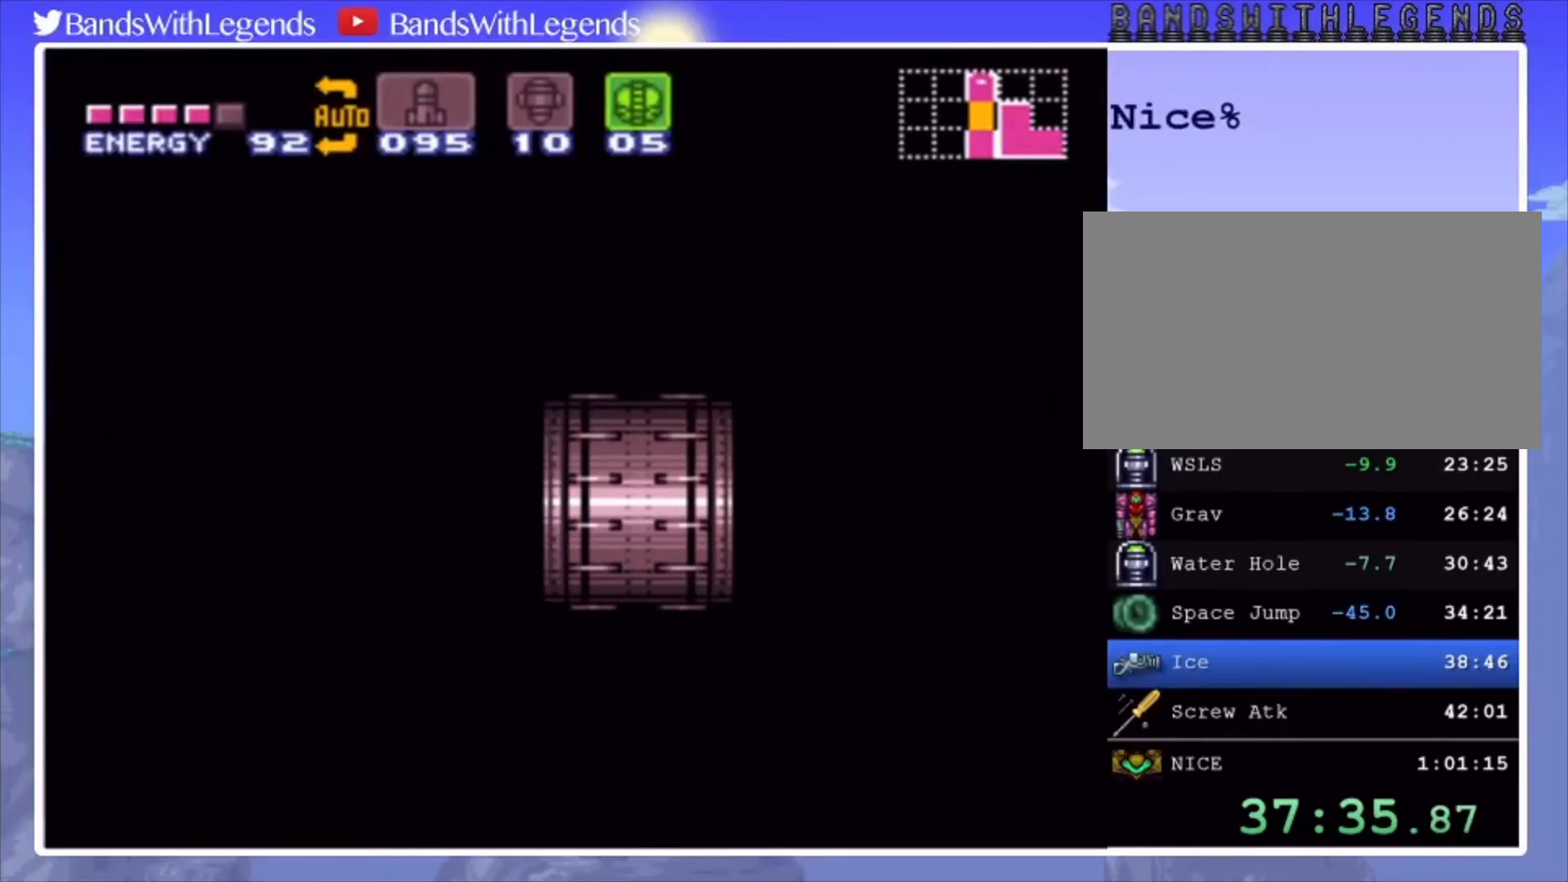
{"buttons": ["CIRCLE", "L2", "DPAD_LEFT"], "events": [[333, "R2", "down"], [367, "L2", "down"], [367, "R2", "up"], [400, "L2", "up"], [433, "R2", "down"], [467, "L2", "down"], [500, "R2", "up"]]}
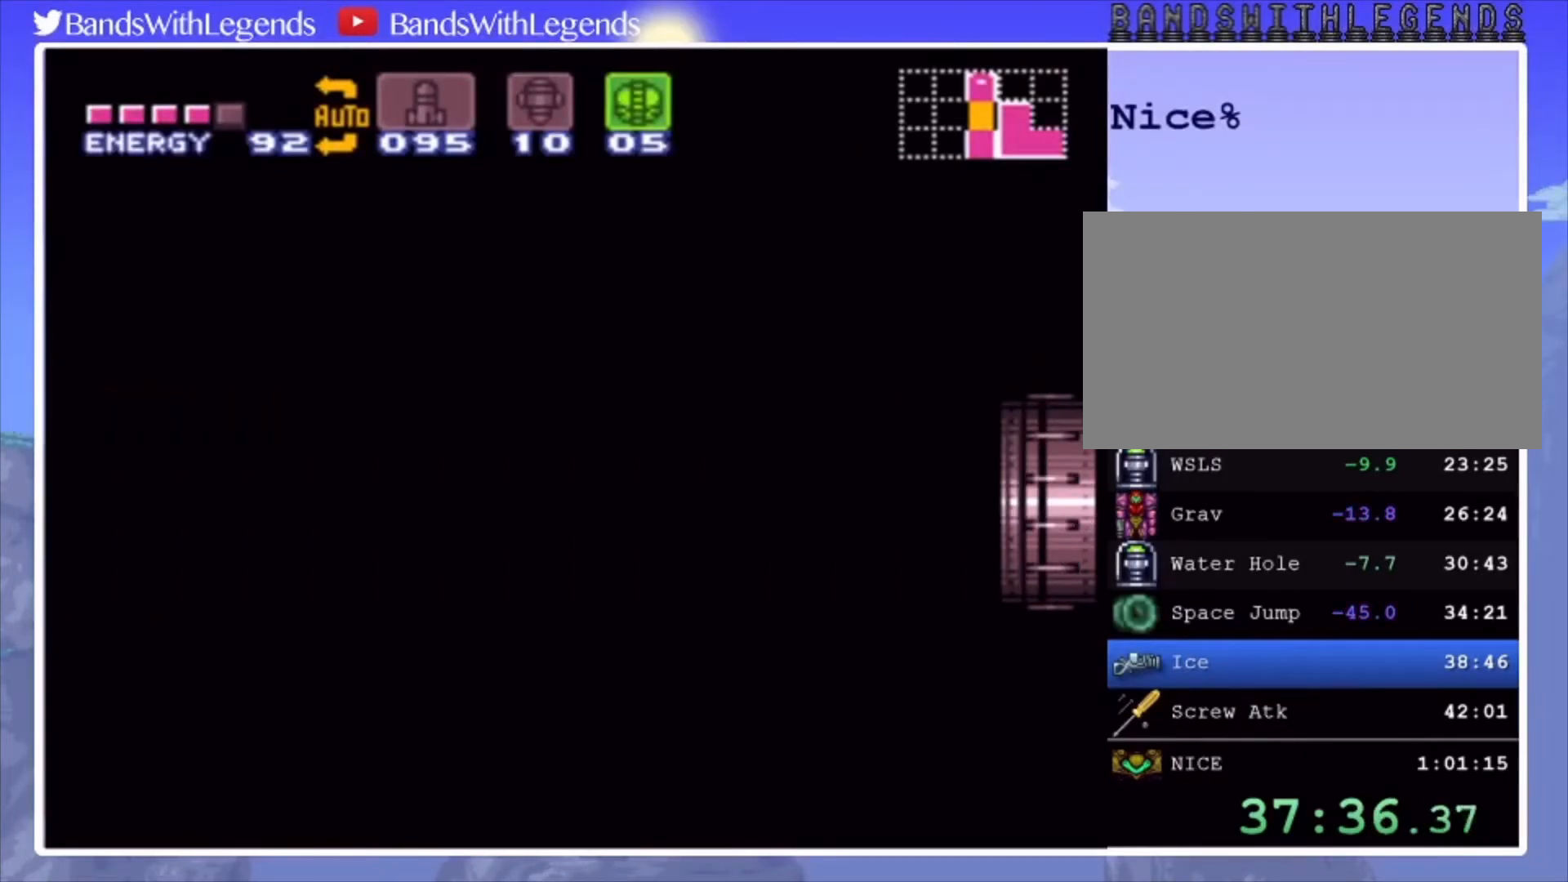
{"buttons": ["CIRCLE", "DPAD_LEFT"], "events": [[33, "L2", "up"], [100, "L2", "down"], [200, "L2", "up"]]}
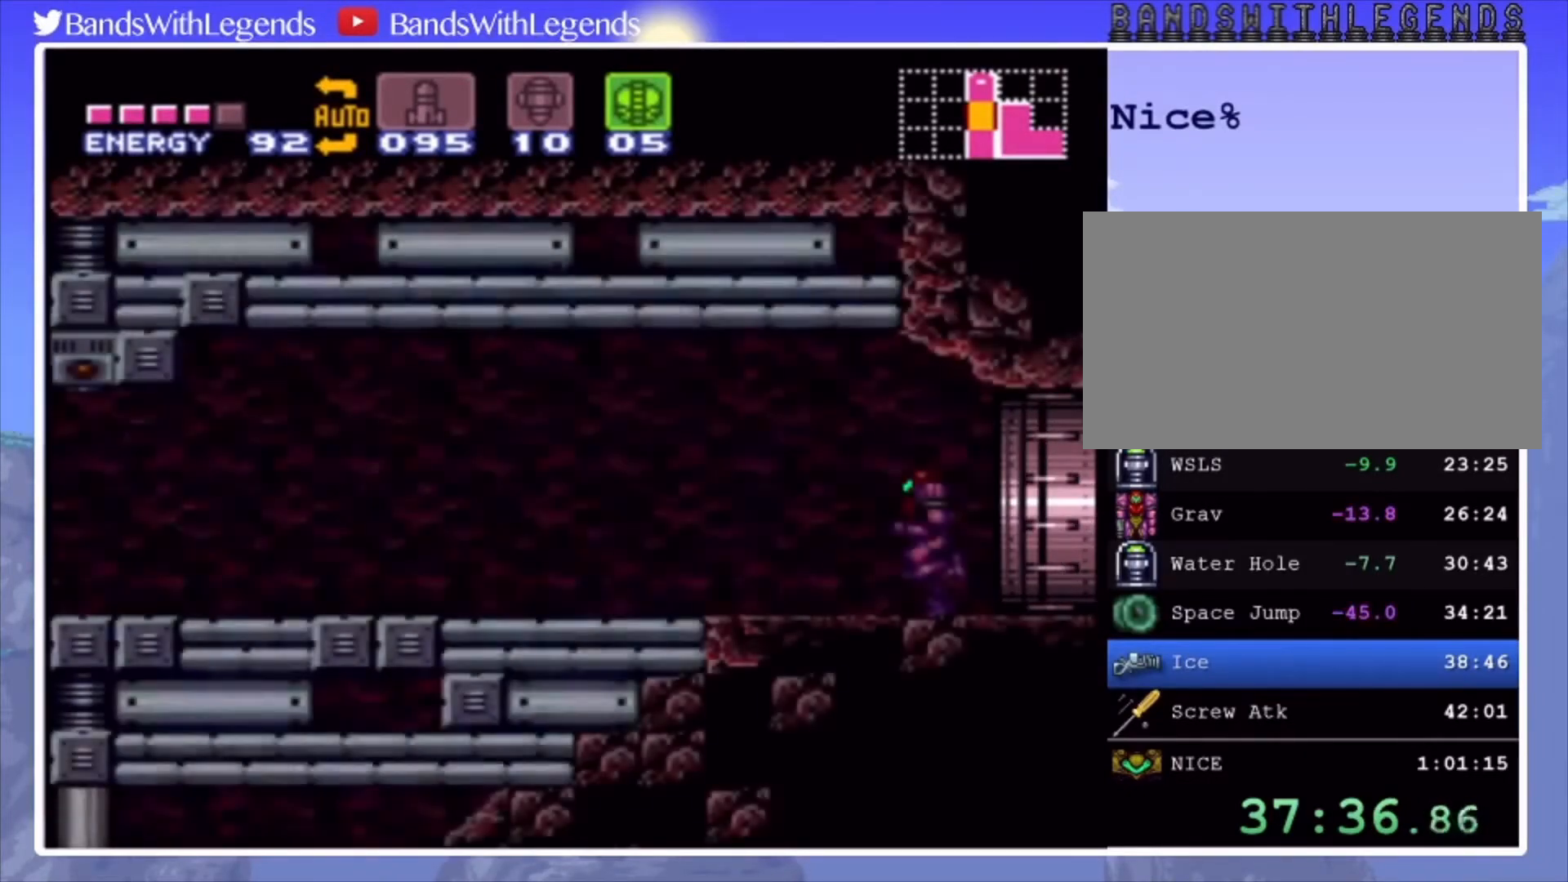
{"buttons": ["CIRCLE", "L2", "R2", "DPAD_LEFT"], "events": [[333, "TRIANGLE", "down"], [433, "TRIANGLE", "up"], [500, "L2", "down"], [500, "R2", "down"]]}
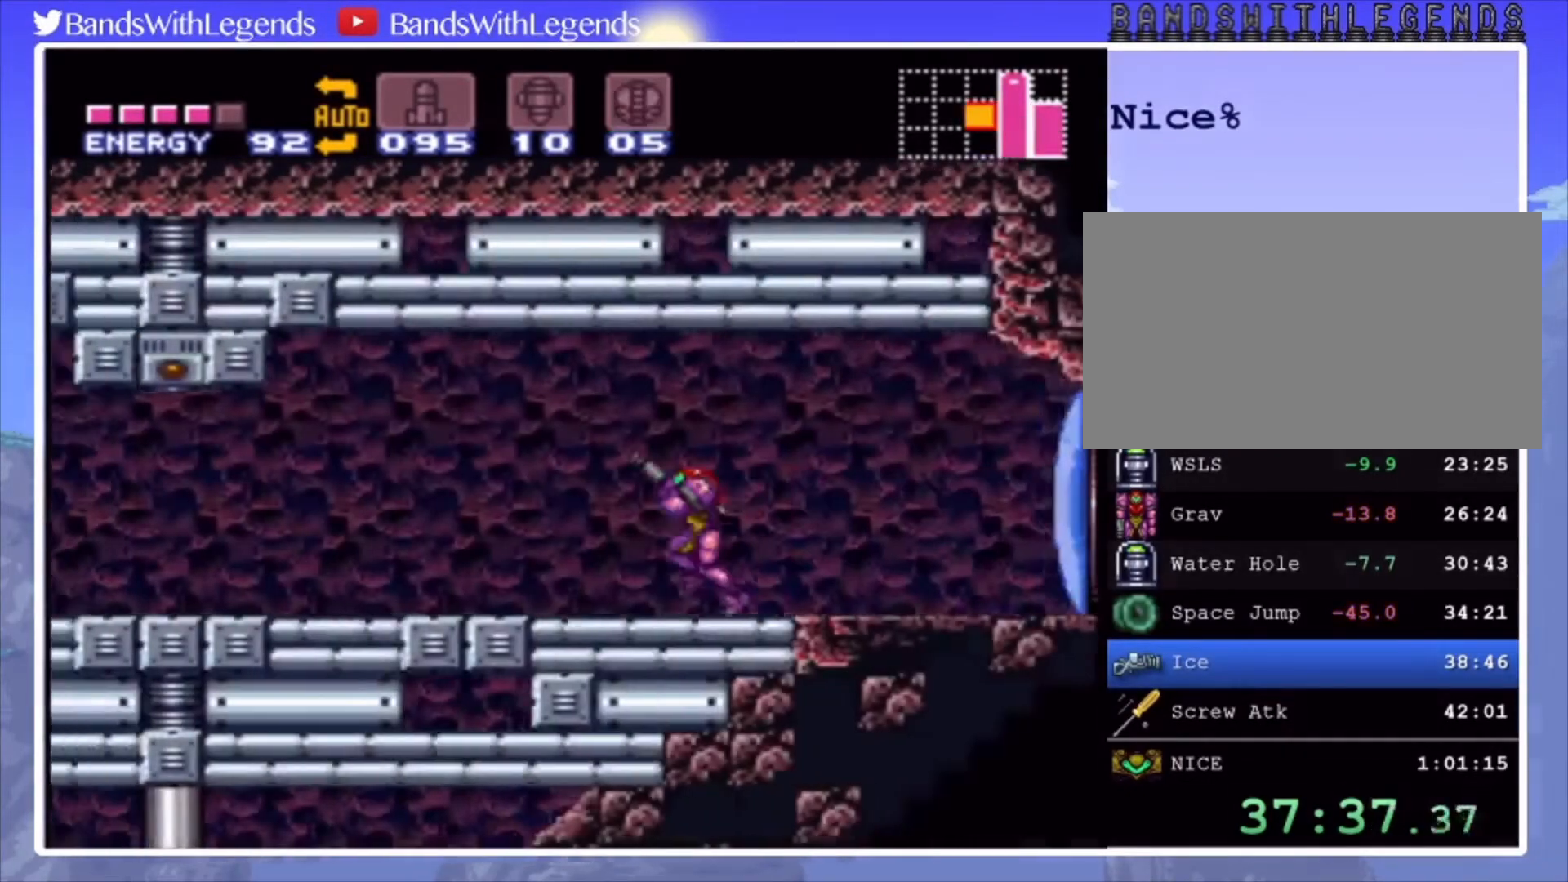
{"buttons": ["CIRCLE", "DPAD_LEFT"], "events": [[67, "L2", "up"], [67, "R2", "up"], [133, "L2", "down"], [133, "R2", "down"], [167, "R2", "up"], [200, "L2", "up"], [267, "L2", "down"], [267, "R2", "down"], [333, "R2", "up"], [367, "L2", "up"], [400, "L2", "down"], [500, "L2", "up"]]}
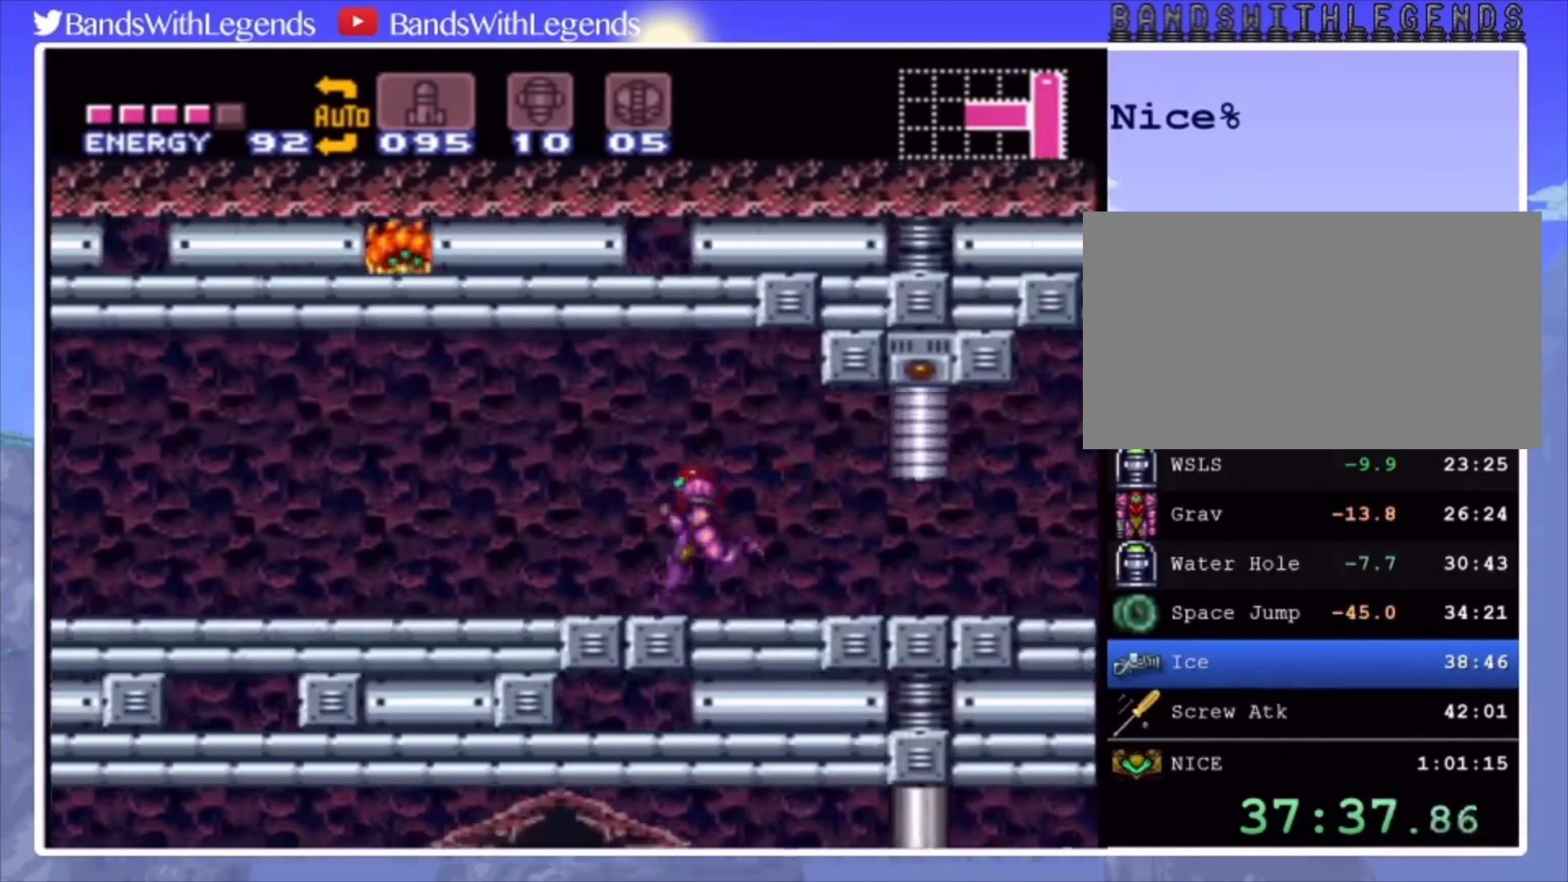
{"buttons": ["CIRCLE", "SQUARE", "DPAD_LEFT"], "events": [[333, "SQUARE", "down"], [433, "SQUARE", "up"], [500, "SQUARE", "down"]]}
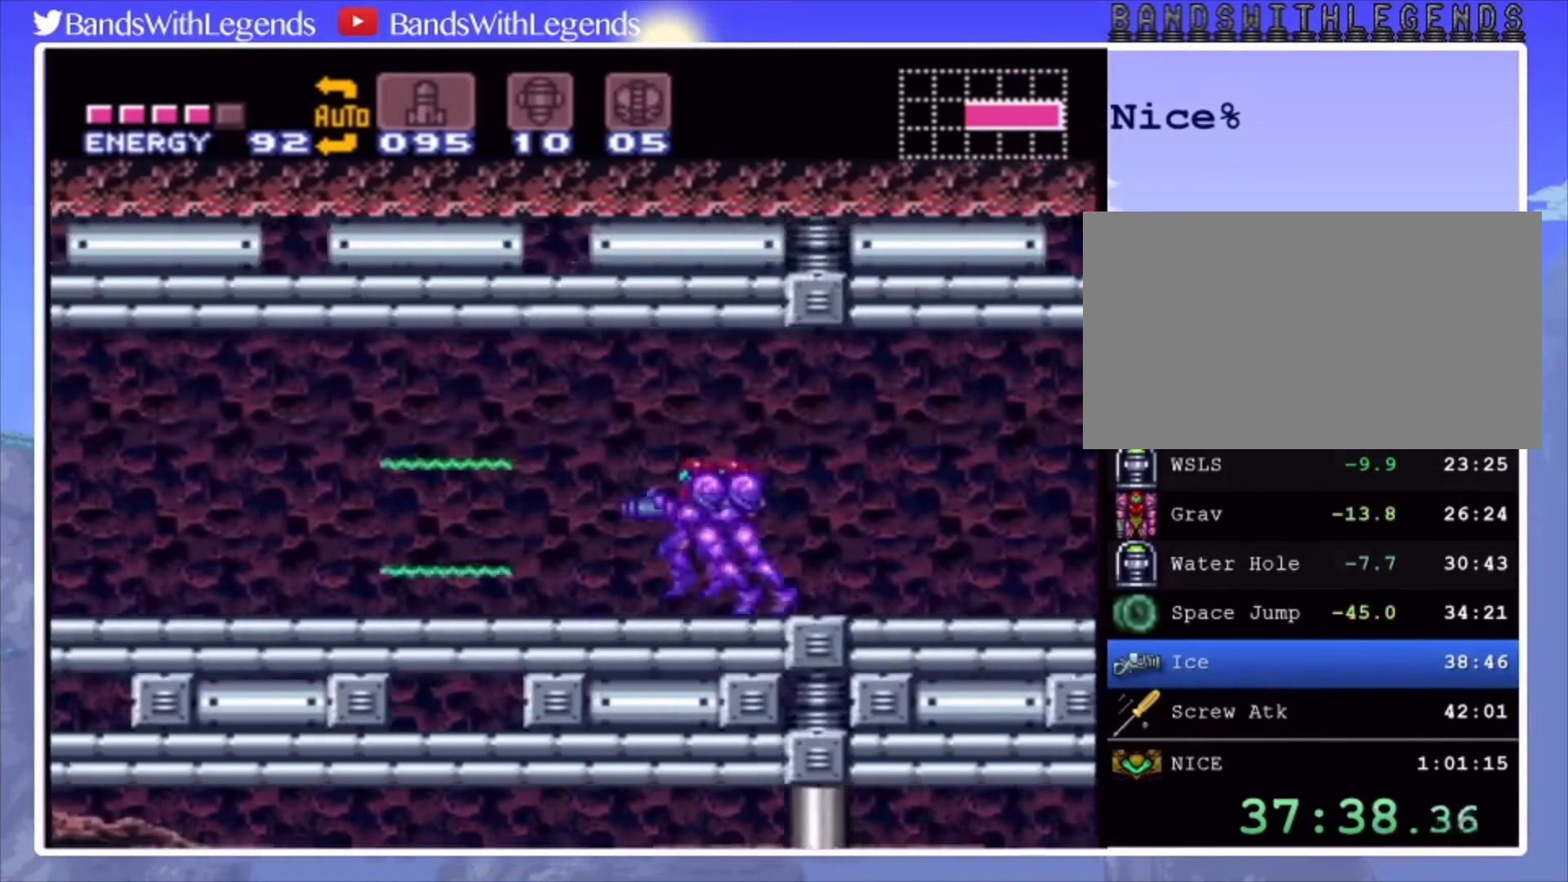
{"buttons": ["CIRCLE", "DPAD_LEFT"], "events": [[100, "SQUARE", "up"]]}
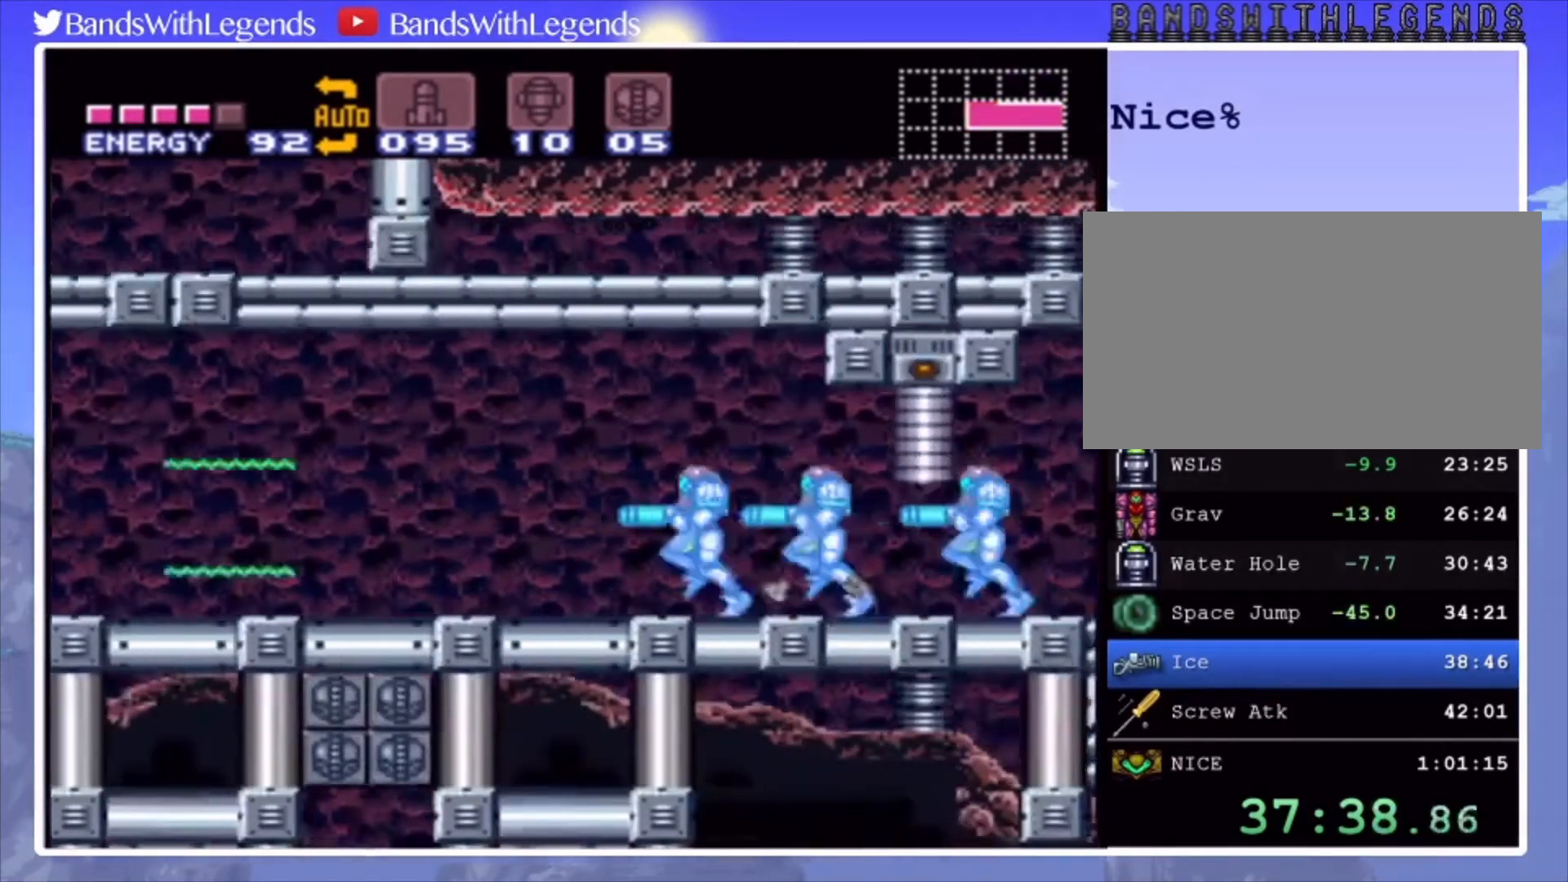
{"buttons": ["CROSS", "CIRCLE", "DPAD_LEFT"], "events": [[67, "CROSS", "down"], [67, "DPAD_LEFT", "up"], [133, "DPAD_DOWN", "down"], [200, "DPAD_DOWN", "up"], [267, "DPAD_DOWN", "down"], [333, "DPAD_DOWN", "up"], [333, "DPAD_LEFT", "down"]]}
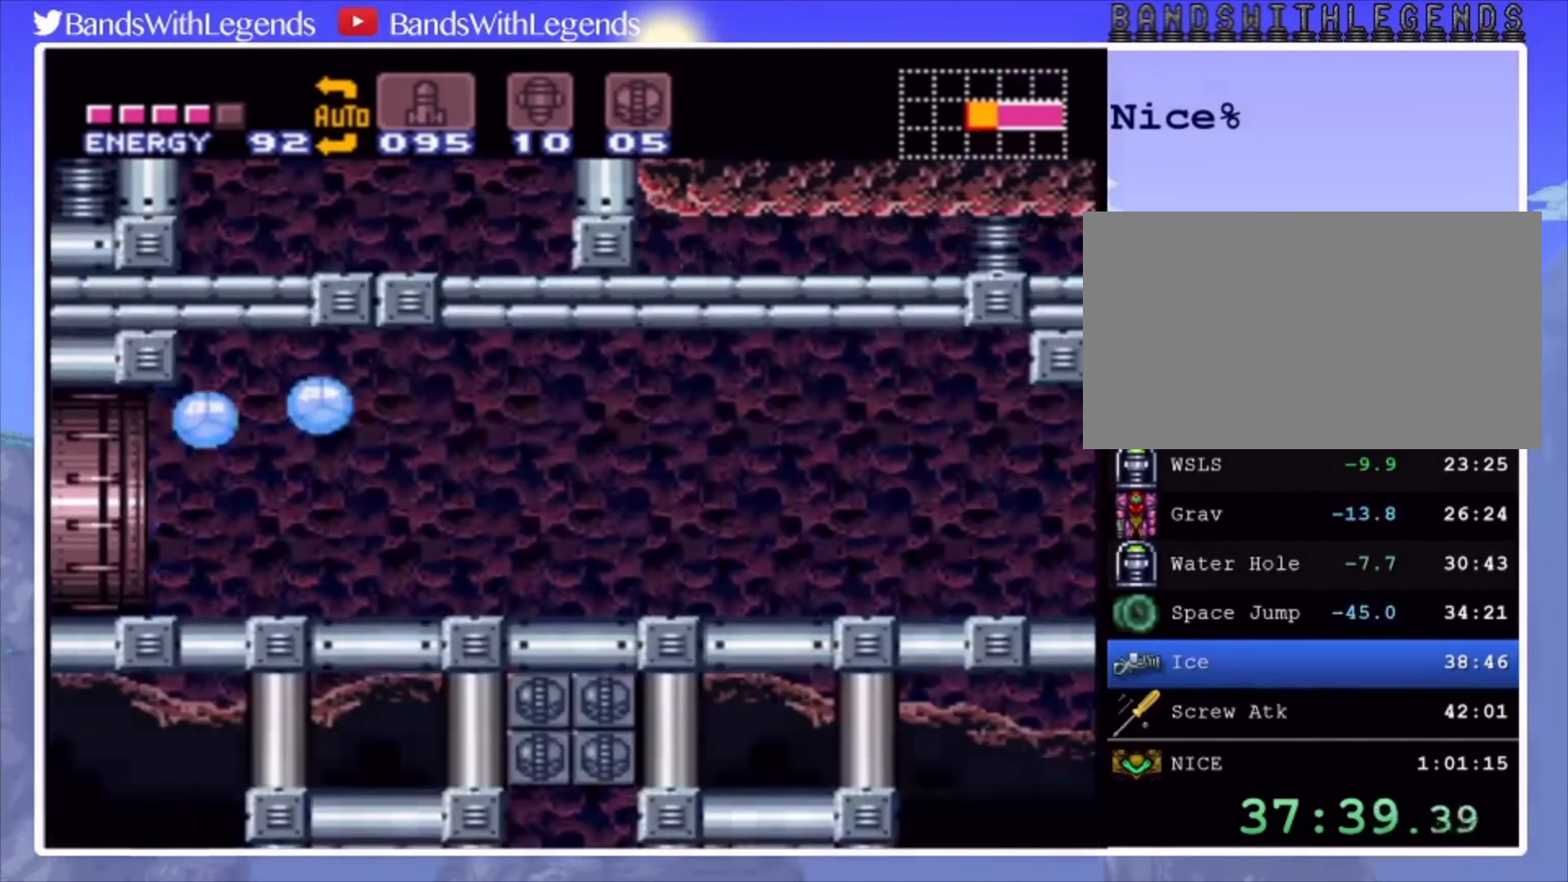
{"buttons": ["CROSS", "DPAD_LEFT"], "events": [[367, "CIRCLE", "up"]]}
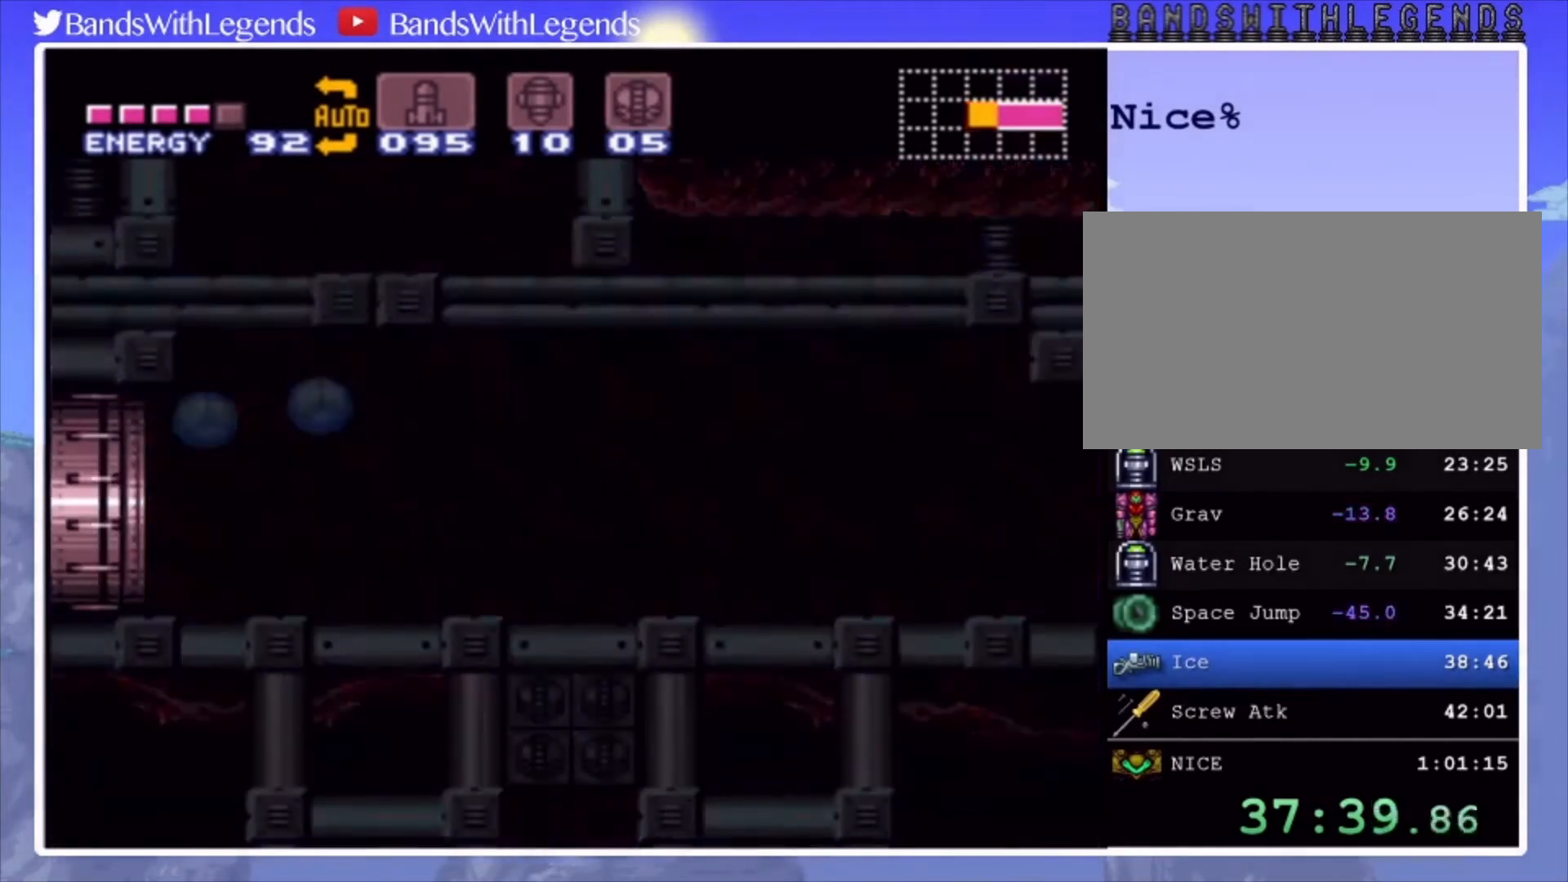
{"buttons": ["CROSS", "DPAD_LEFT"], "events": [[67, "DPAD_LEFT", "up"], [233, "DPAD_LEFT", "down"]]}
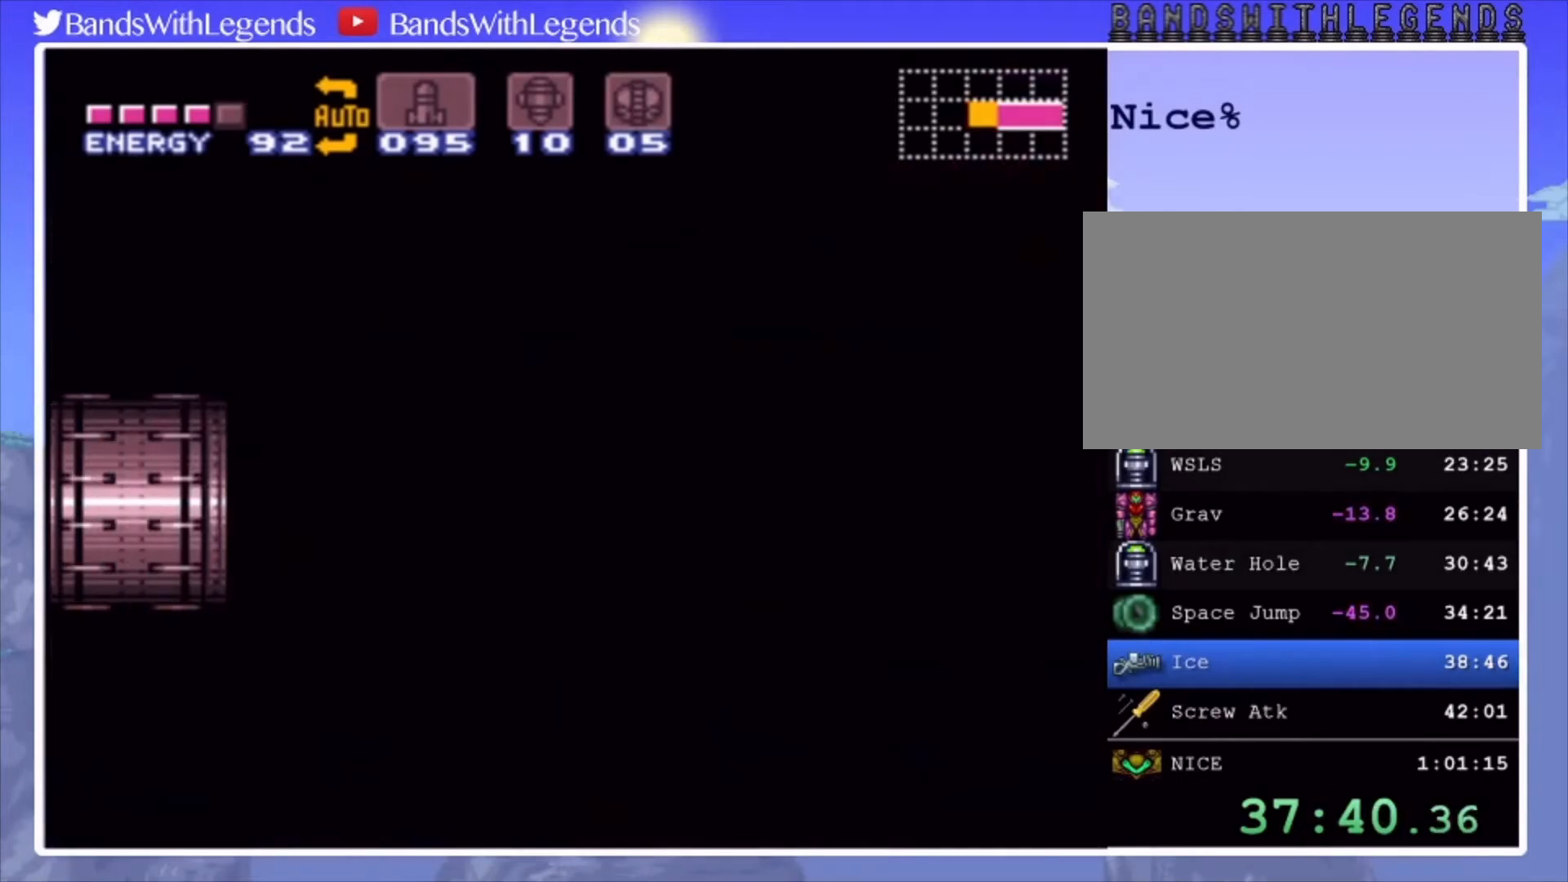
{"buttons": ["CROSS", "DPAD_LEFT"], "events": []}
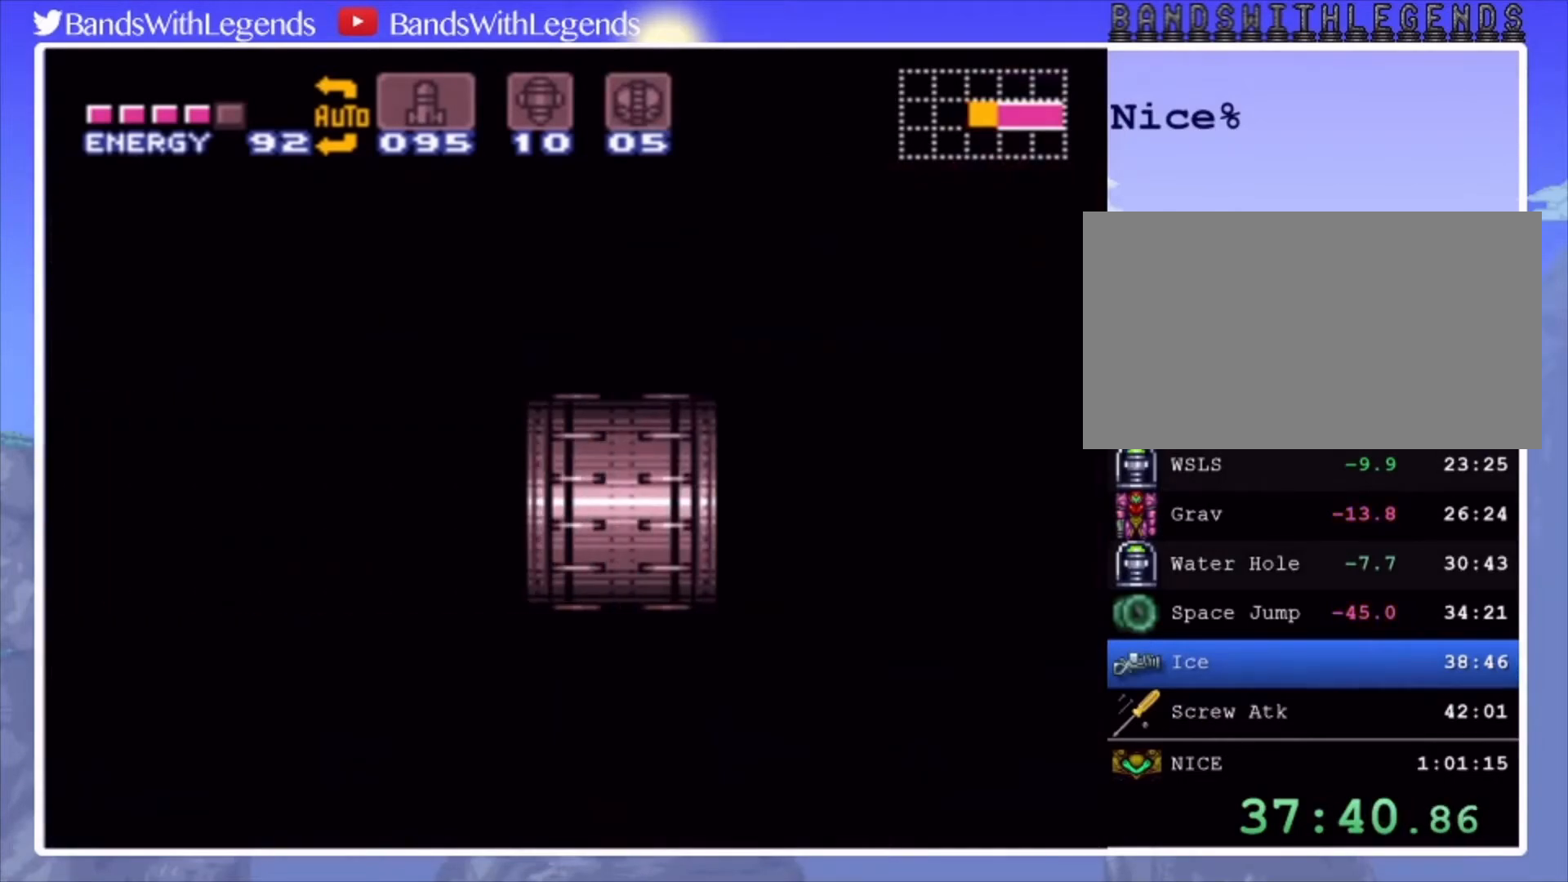
{"buttons": ["CROSS", "DPAD_LEFT"], "events": []}
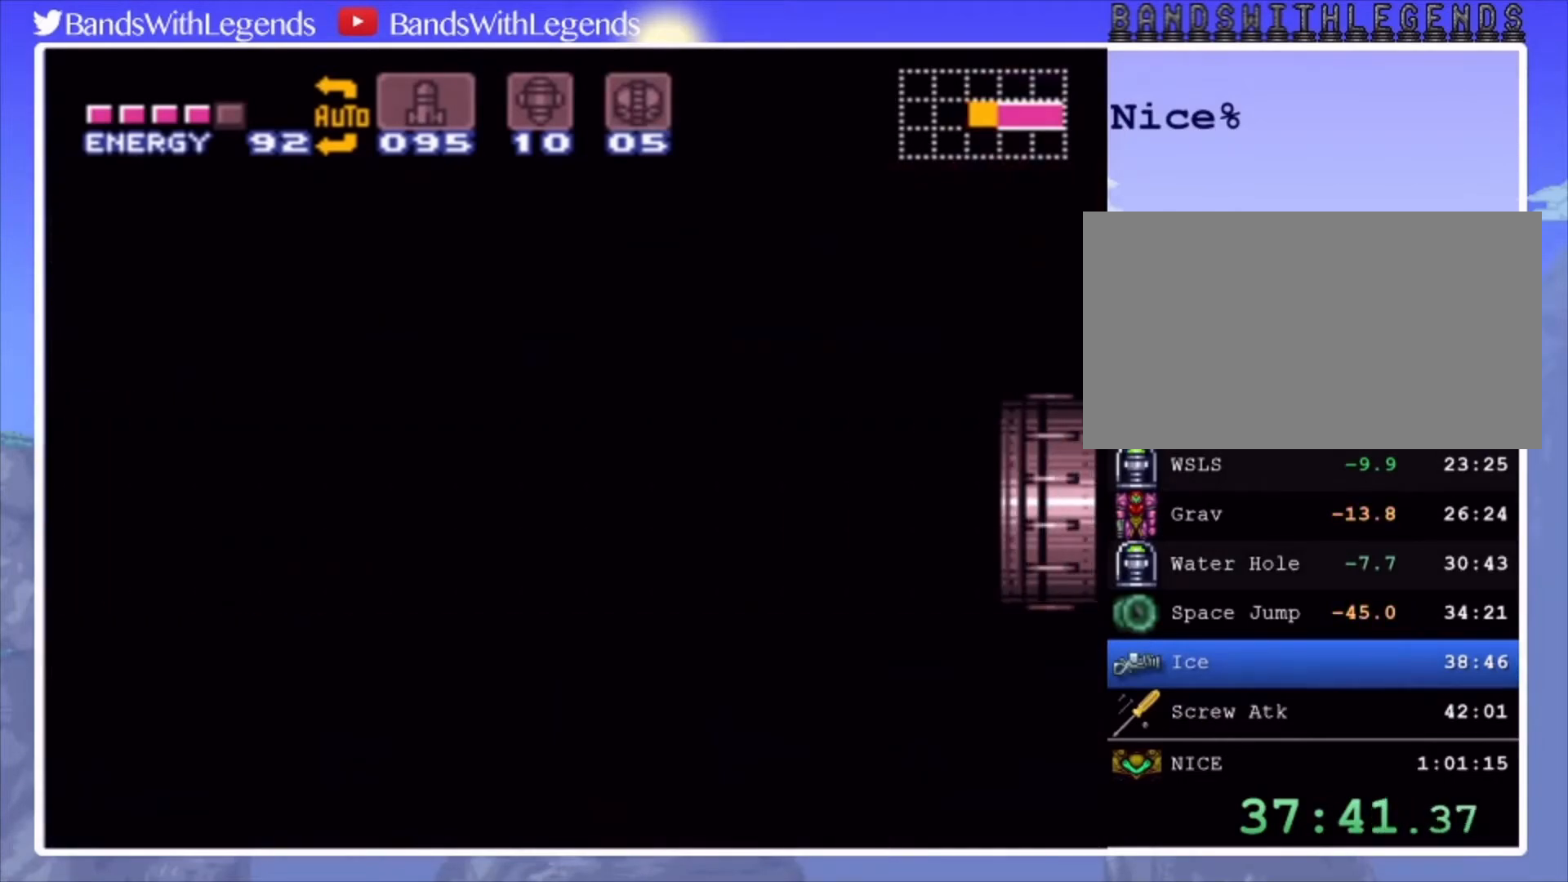
{"buttons": ["CROSS", "DPAD_LEFT"], "events": []}
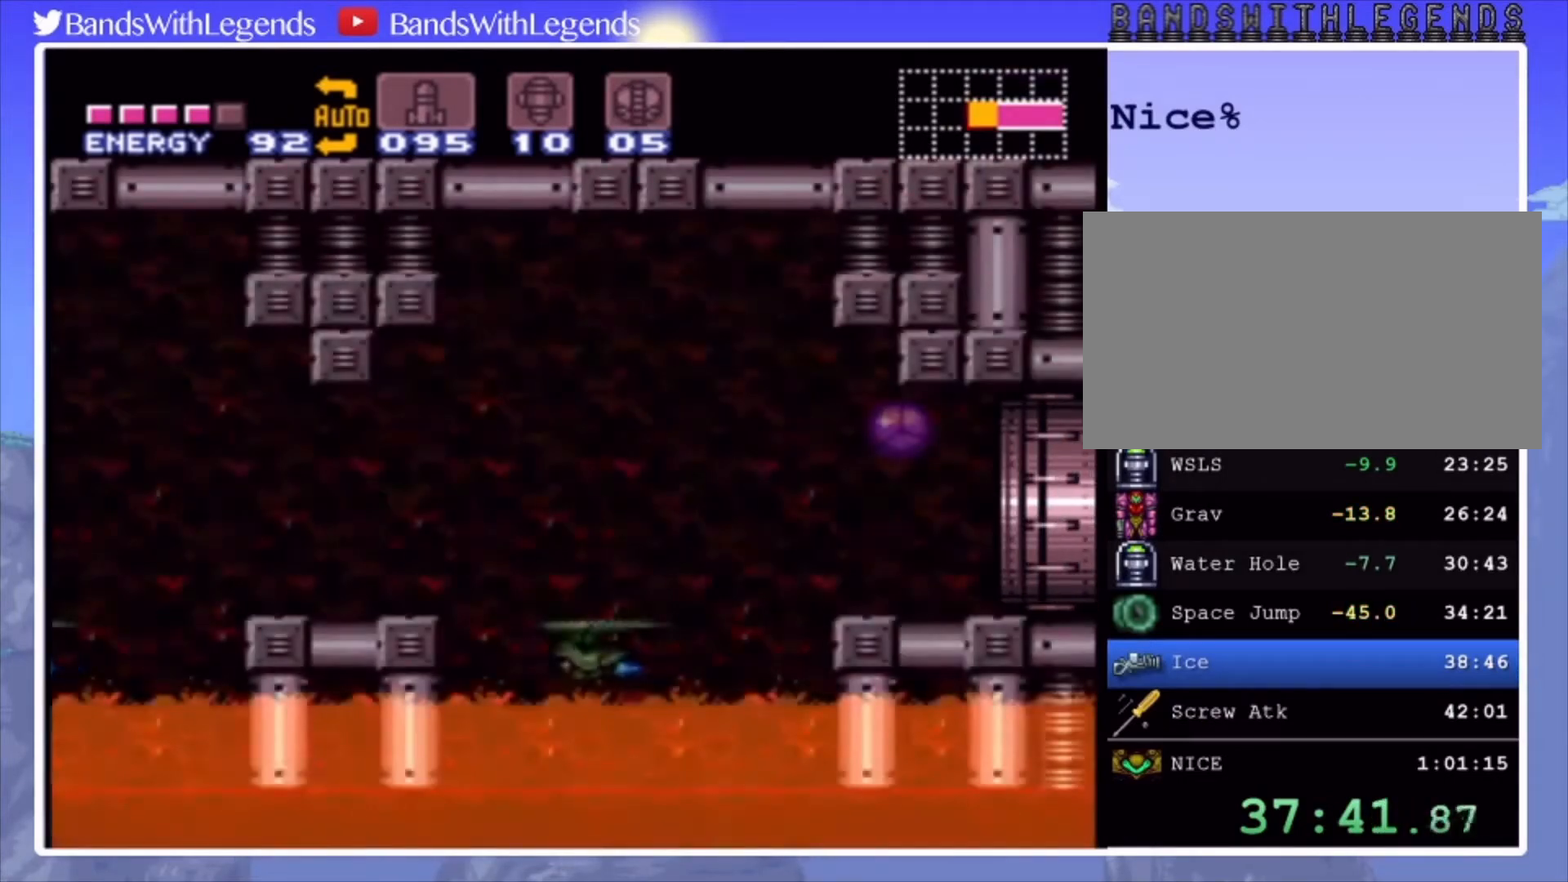
{"buttons": ["CIRCLE", "DPAD_LEFT"], "events": [[33, "CROSS", "up"], [100, "CIRCLE", "down"]]}
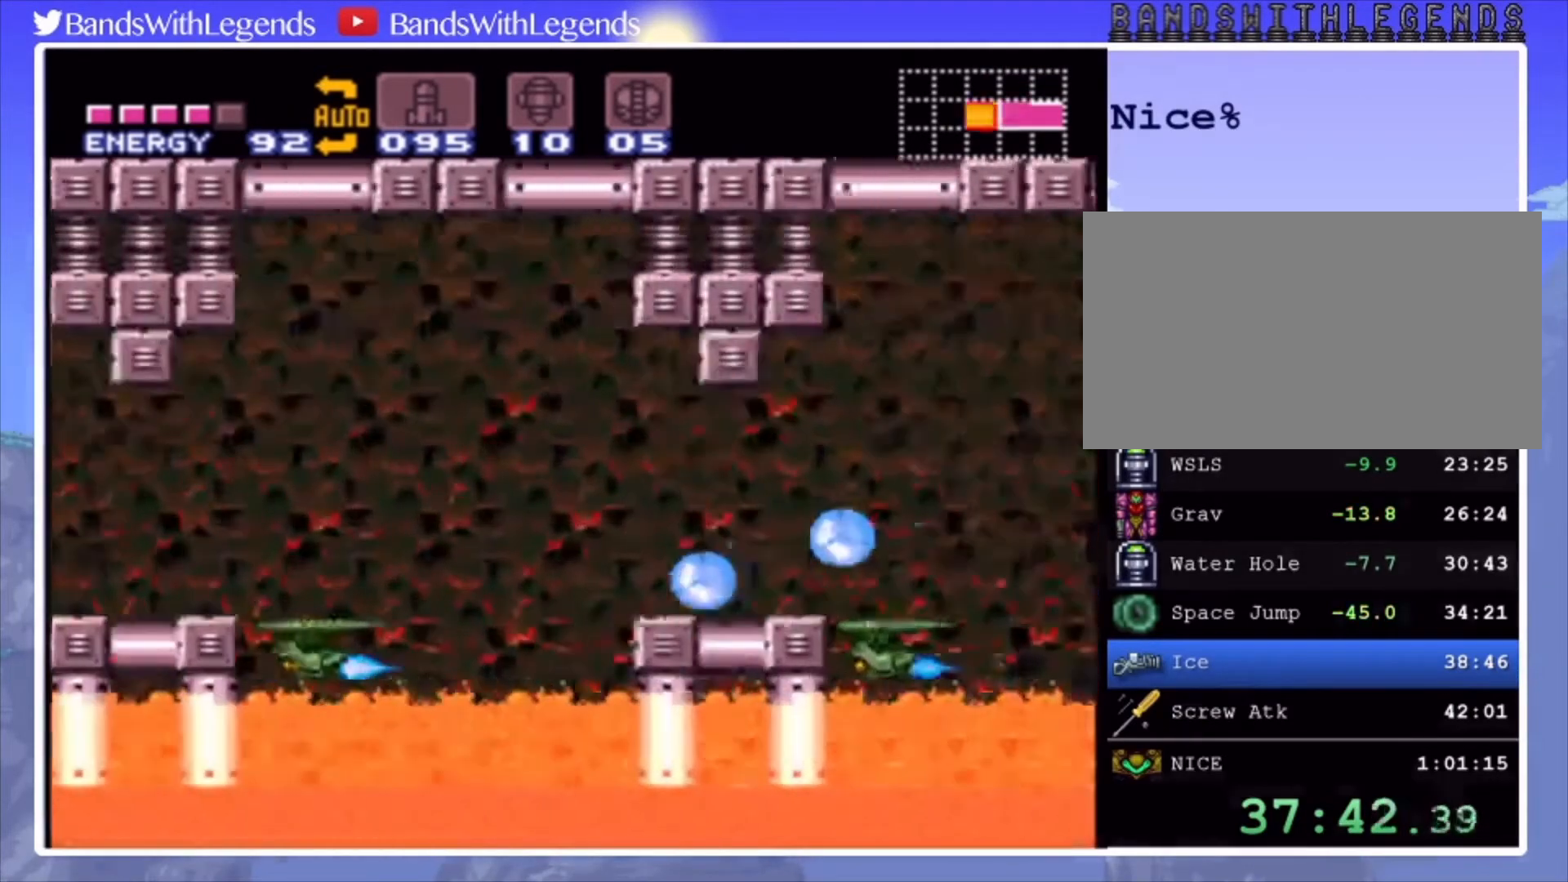
{"buttons": ["CIRCLE", "DPAD_LEFT"], "events": []}
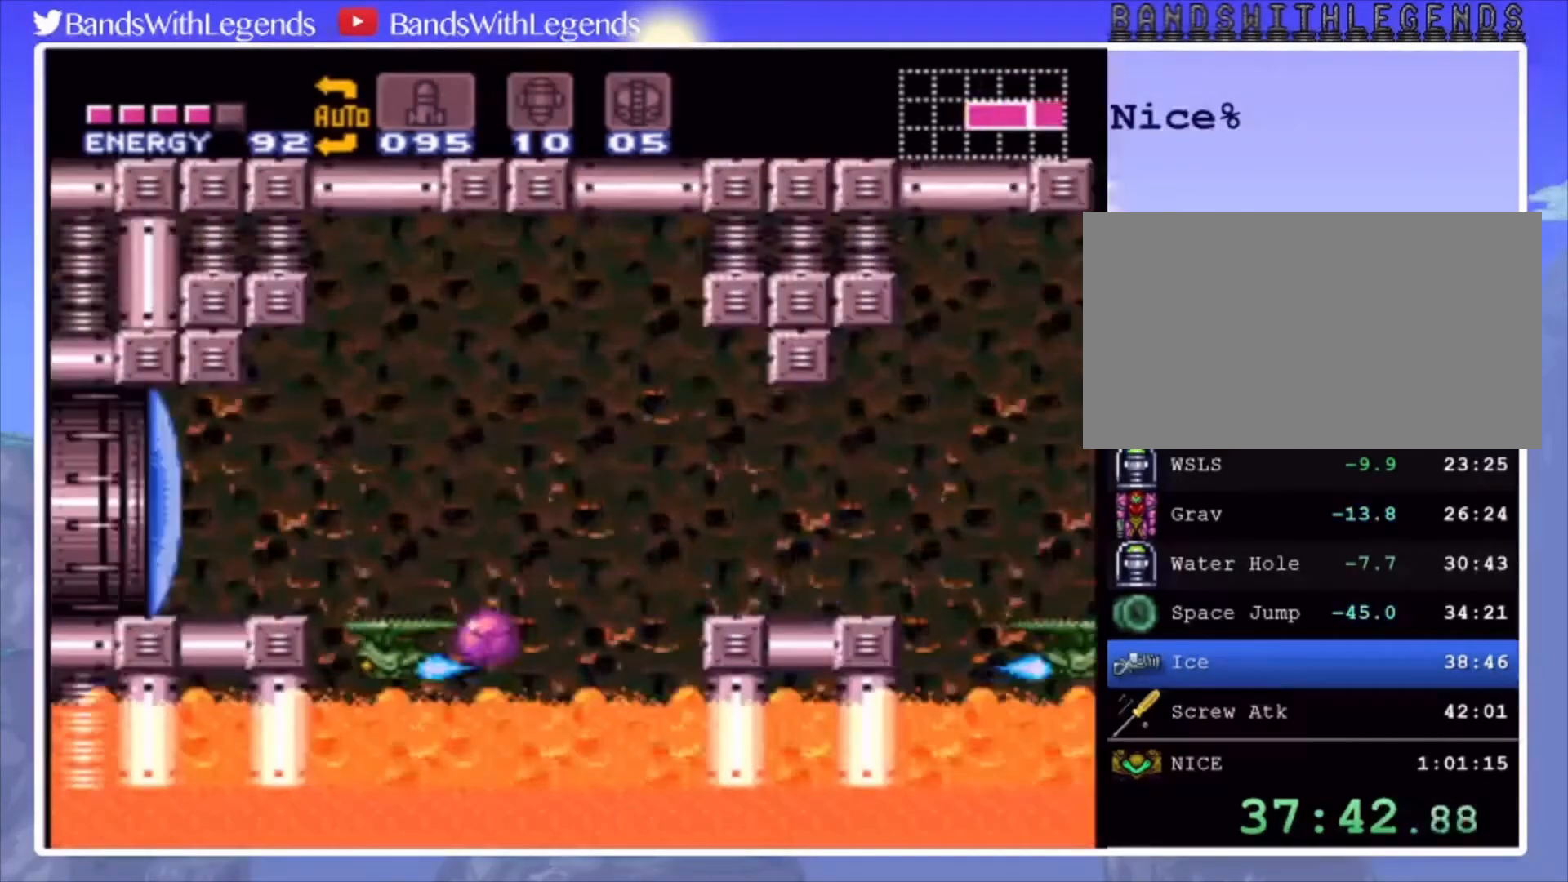
{"buttons": ["CIRCLE", "DPAD_UP"], "events": [[500, "DPAD_LEFT", "up"], [500, "DPAD_UP", "down"]]}
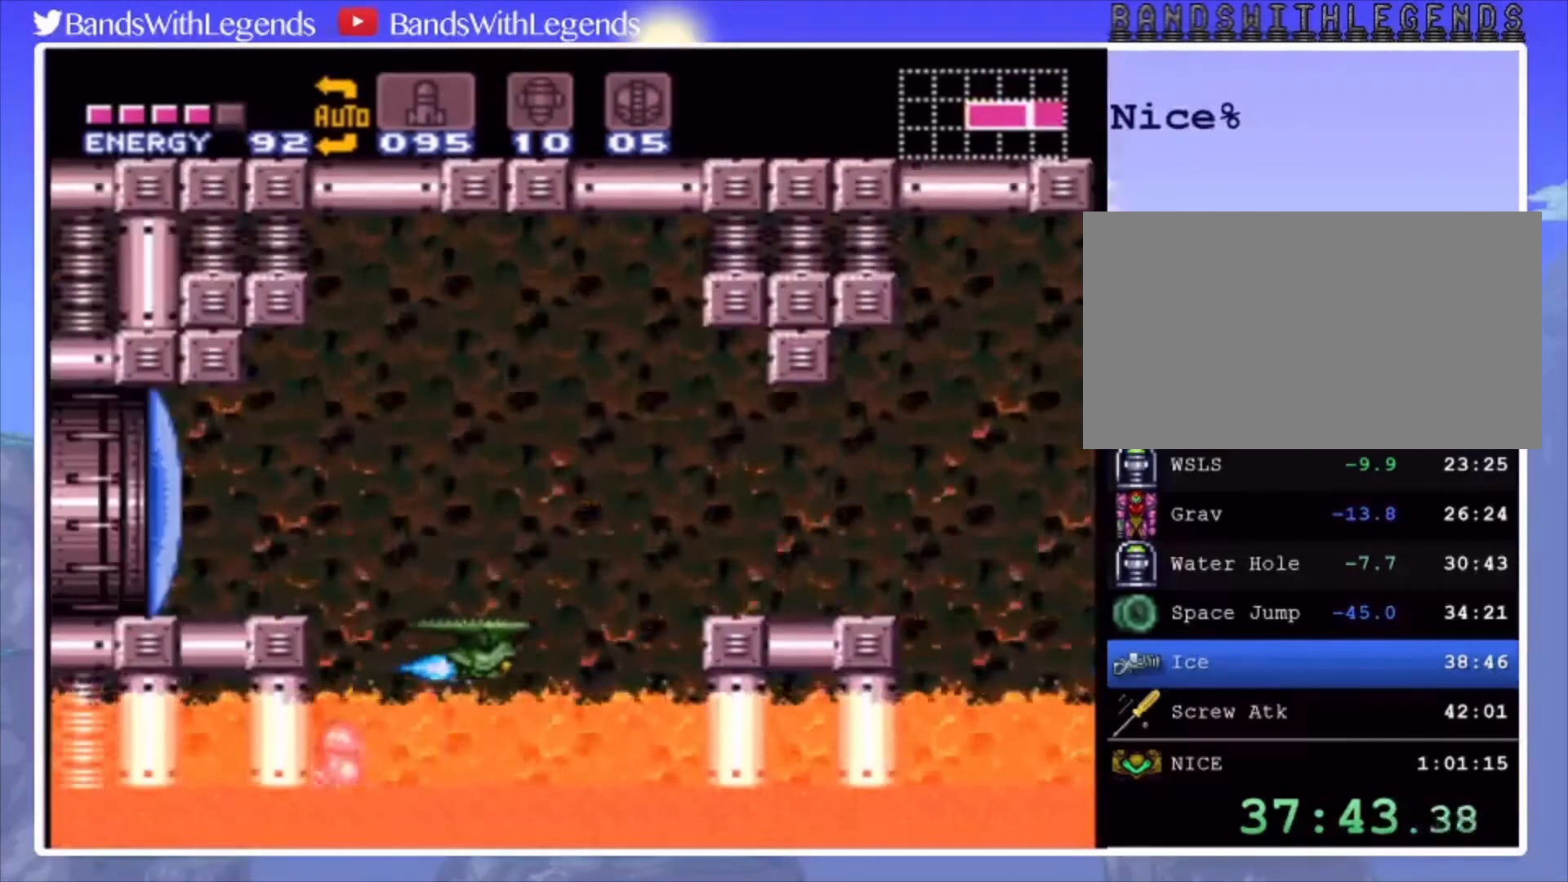
{"buttons": ["CIRCLE", "SQUARE"], "events": [[133, "DPAD_UP", "up"], [233, "CROSS", "down"], [367, "DPAD_LEFT", "down"], [433, "CROSS", "up"], [500, "DPAD_LEFT", "up"], [500, "SQUARE", "down"]]}
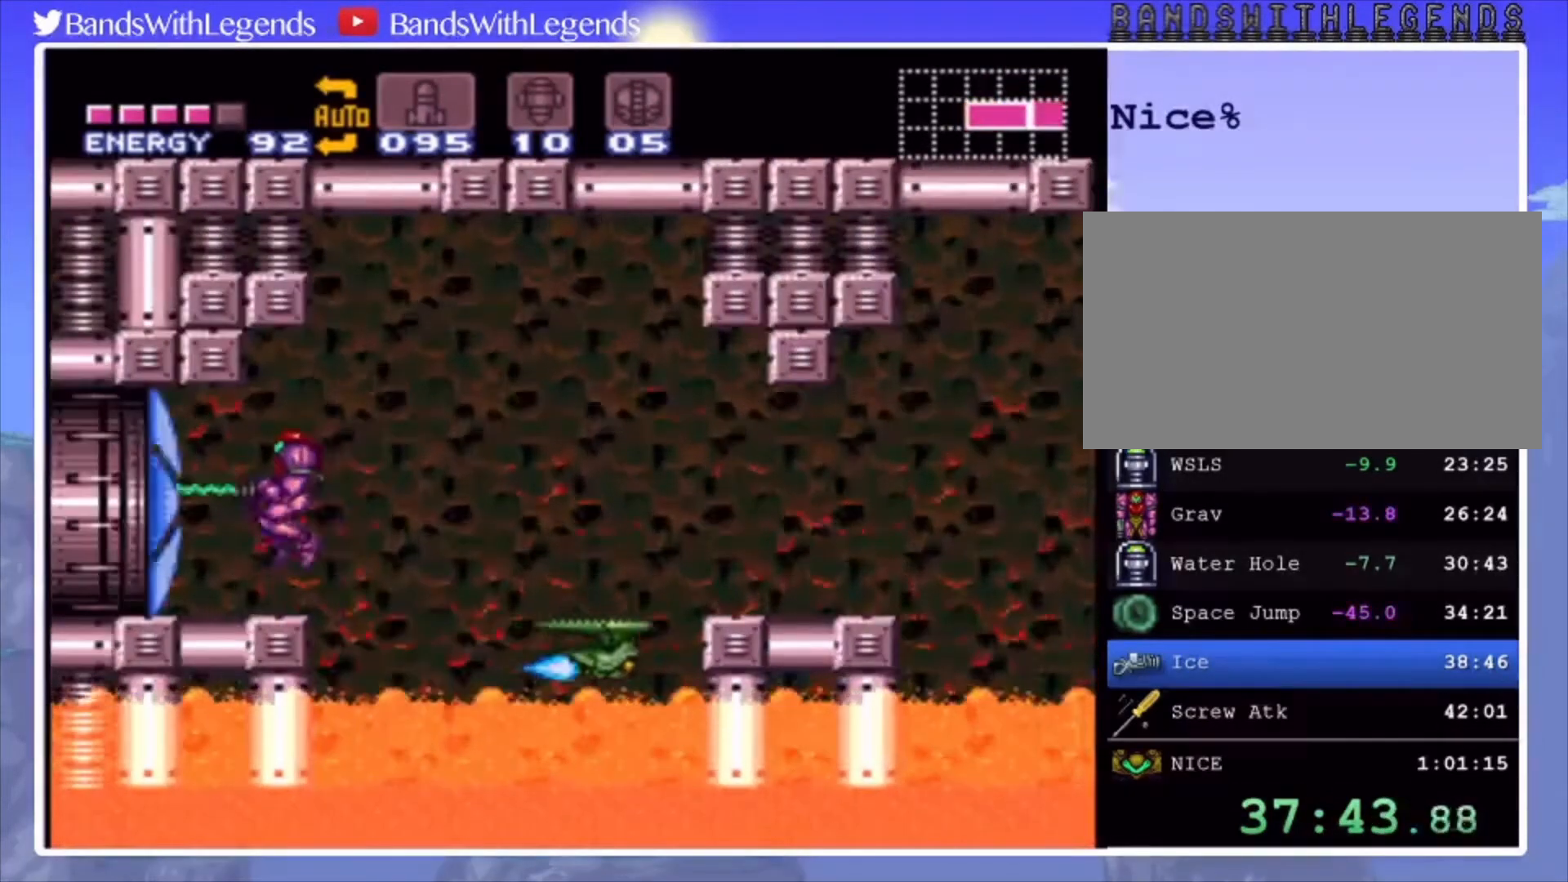
{"buttons": ["CROSS", "CIRCLE", "DPAD_LEFT"], "events": [[33, "SQUARE", "up"], [233, "DPAD_LEFT", "down"], [500, "CROSS", "down"]]}
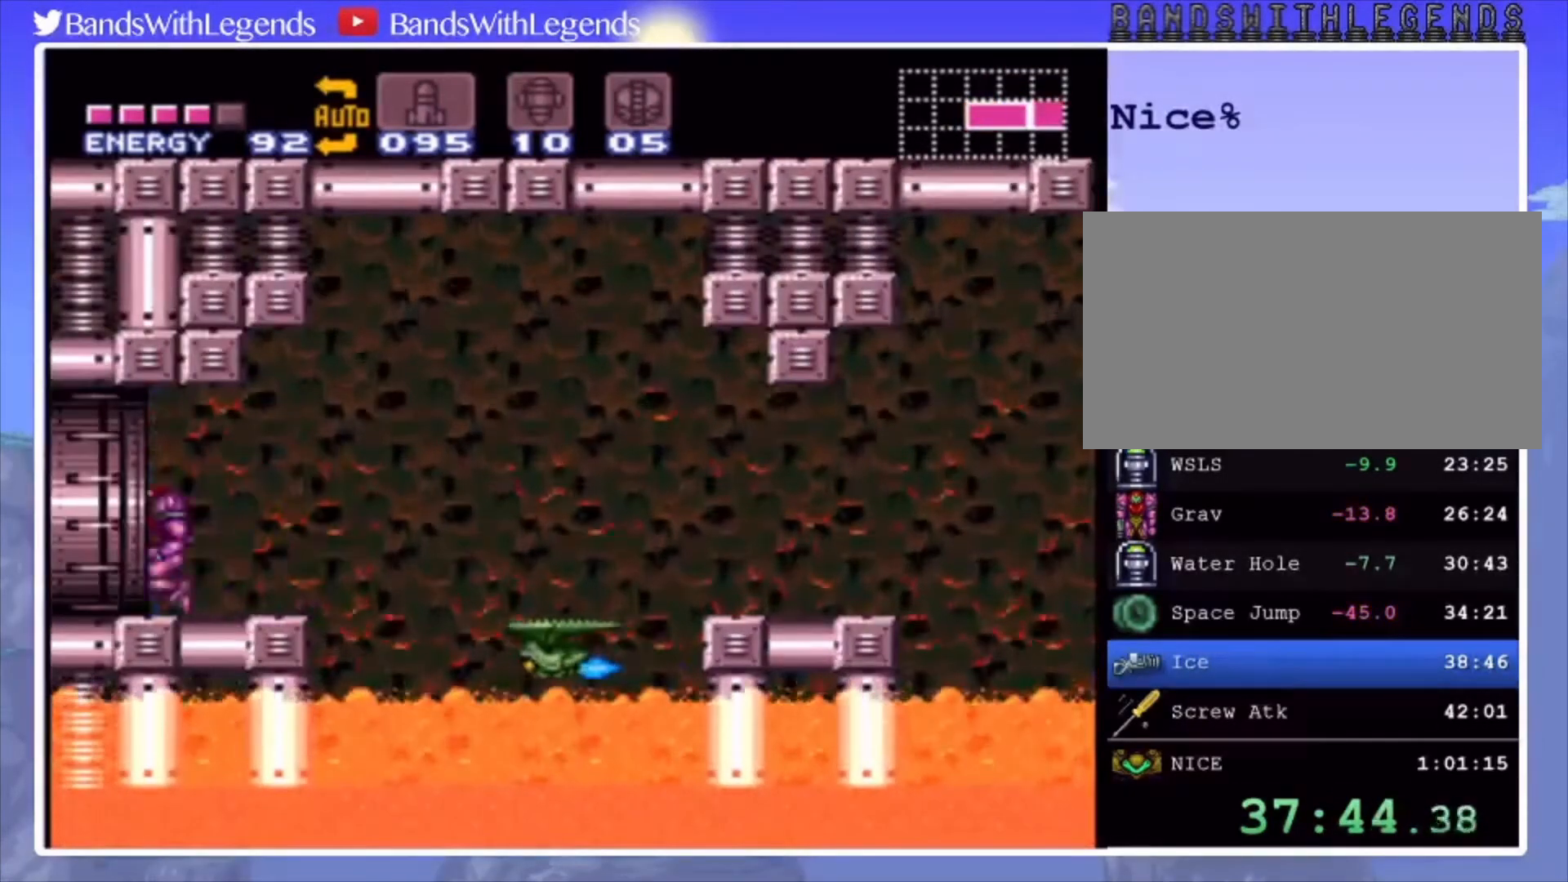
{"buttons": ["DPAD_LEFT"], "events": [[433, "CROSS", "up"], [500, "CIRCLE", "up"]]}